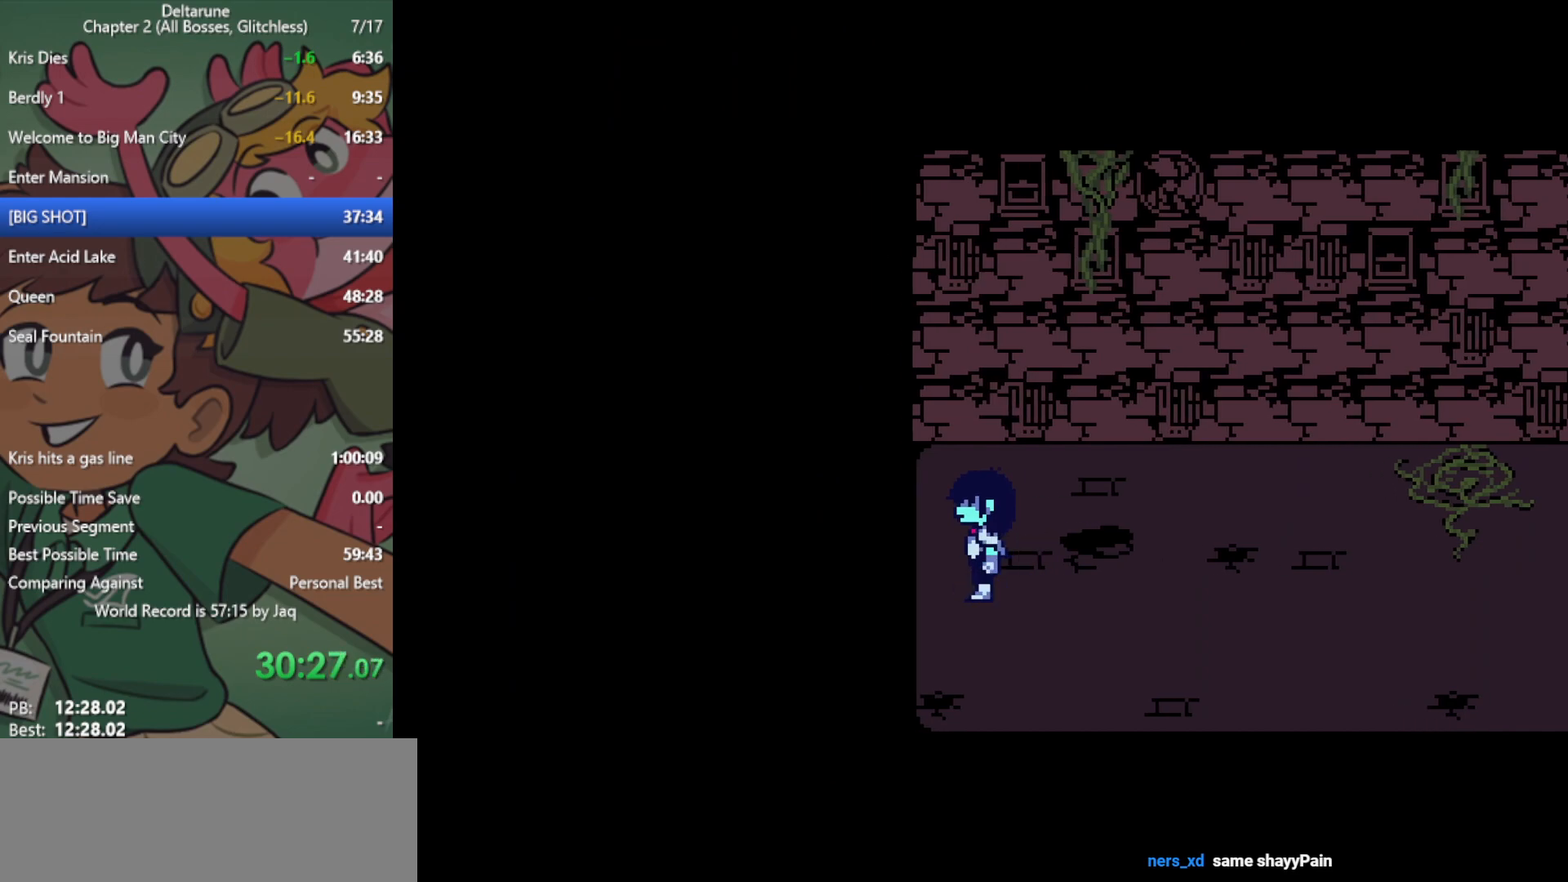
Gameplay with keyboard; each line is a JSON object with the keys held at the frame after it. "events" lists presses ("down") and releases ("up") of "c", "ctrl", "down", "left", "return", "right", "shift", "up", "x" and "z" between this image and that frame as [ms after this image, input, new state], when the widget could be followed in between. No other keys are recorded. Mouse input is not recorded.
{"keys": ["x"], "events": []}
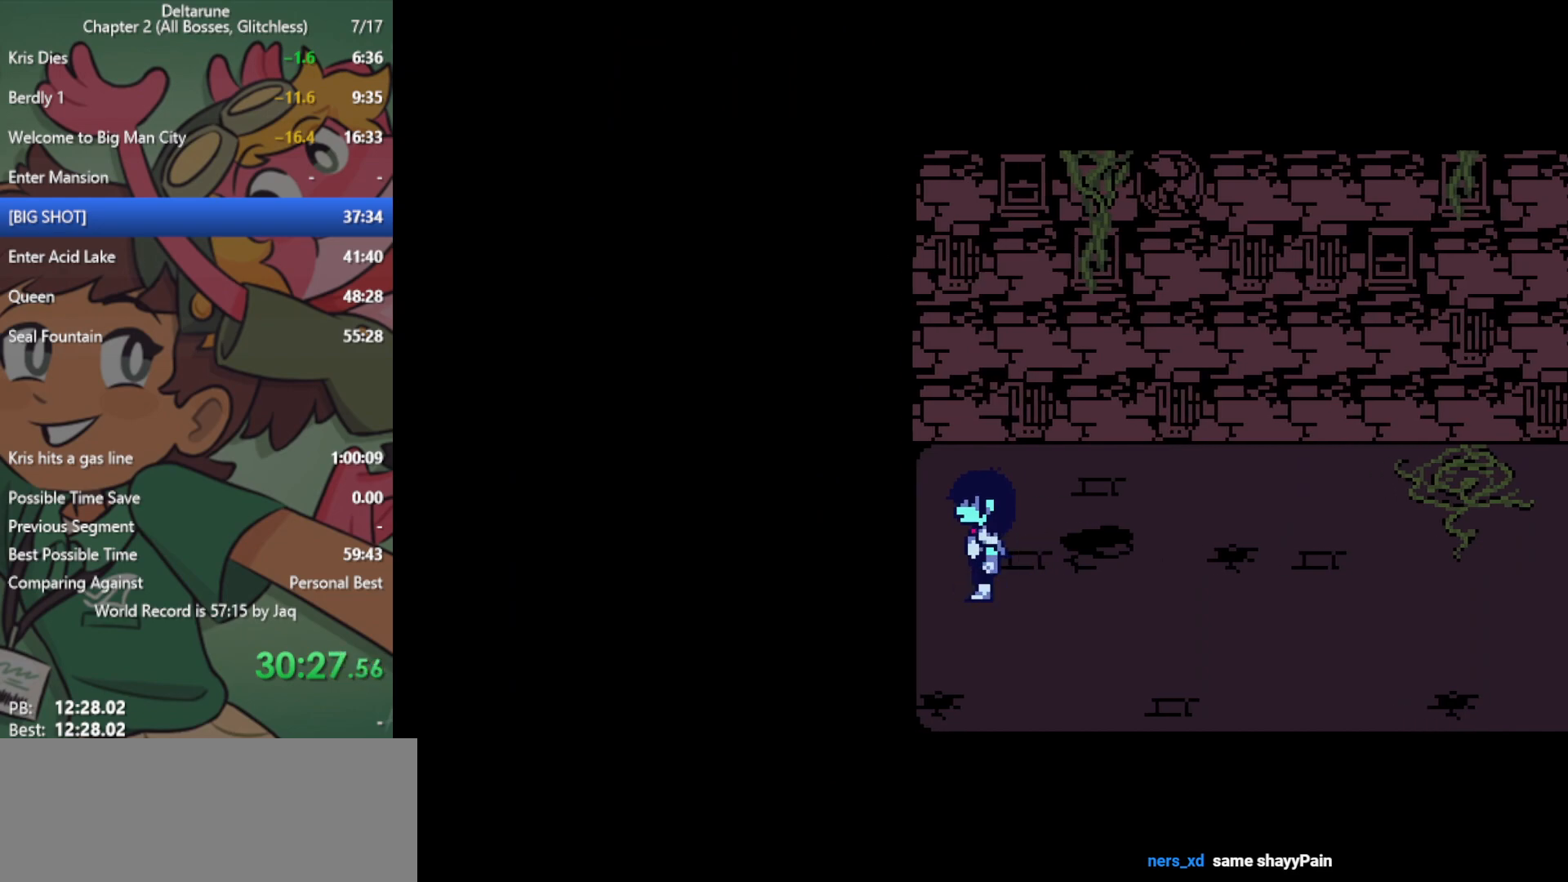
{"keys": ["x"], "events": []}
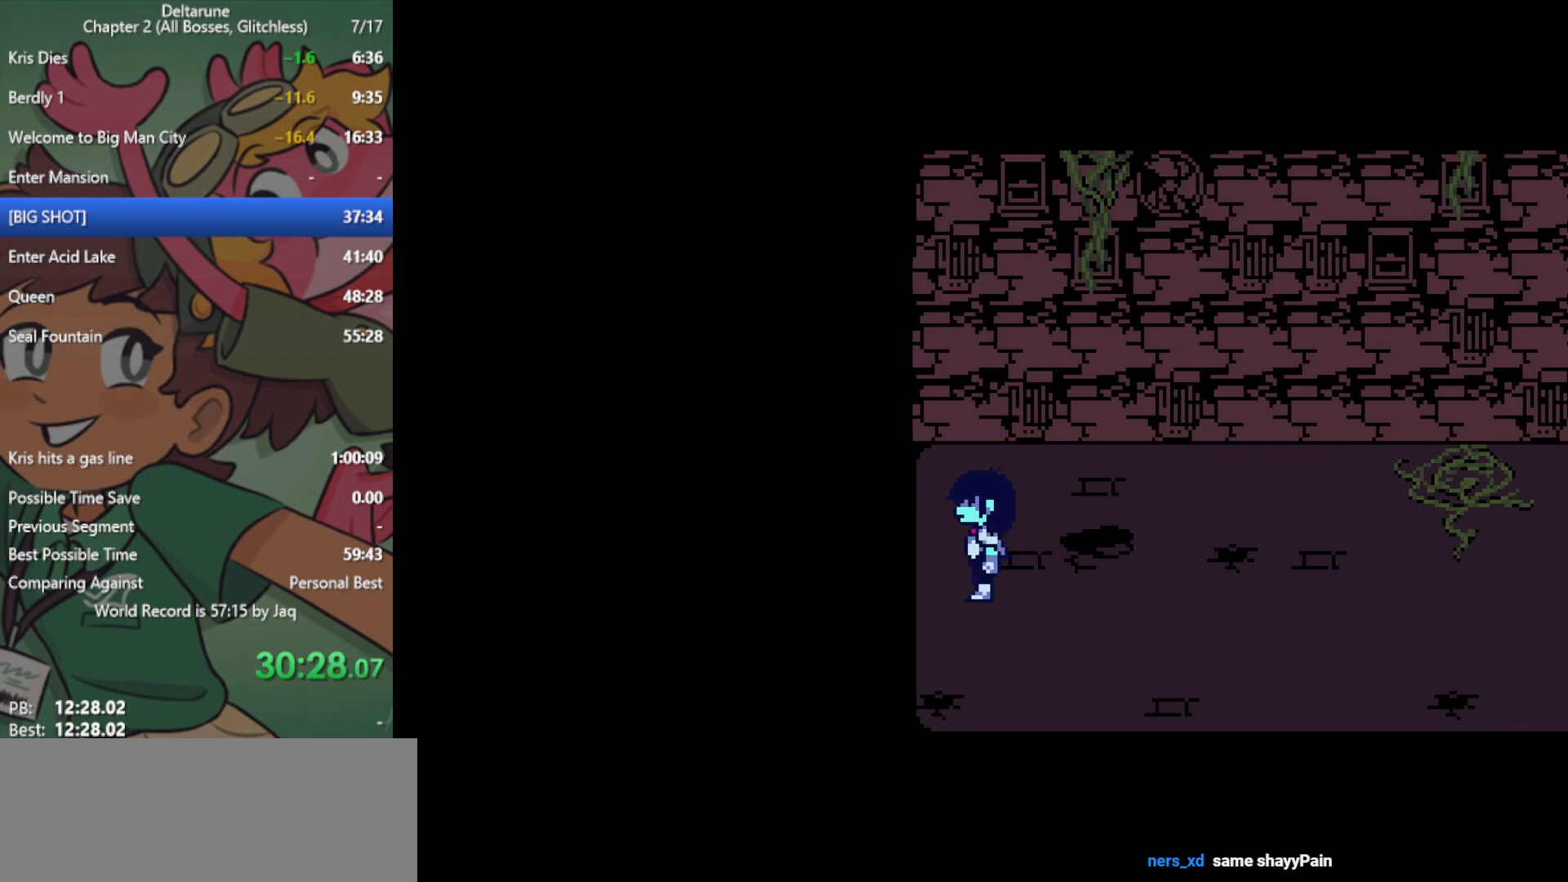
{"keys": ["up", "x"], "events": [[200, "down", "down"], [283, "down", "up"], [433, "up", "down"]]}
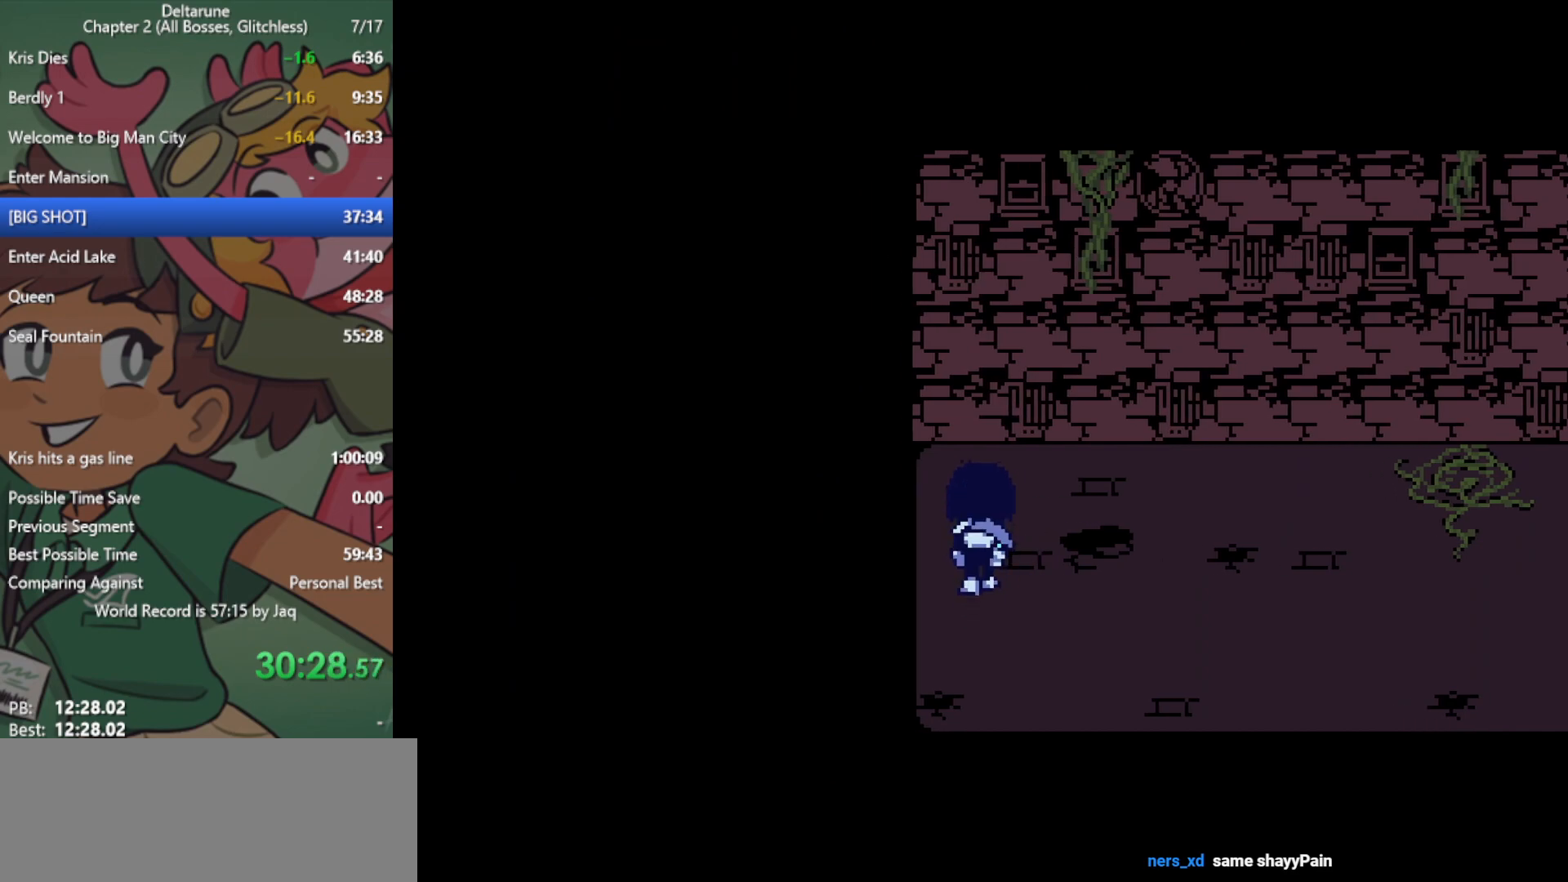
{"keys": ["down", "x"], "events": [[67, "up", "up"], [150, "down", "down"], [333, "up", "down"], [433, "up", "up"]]}
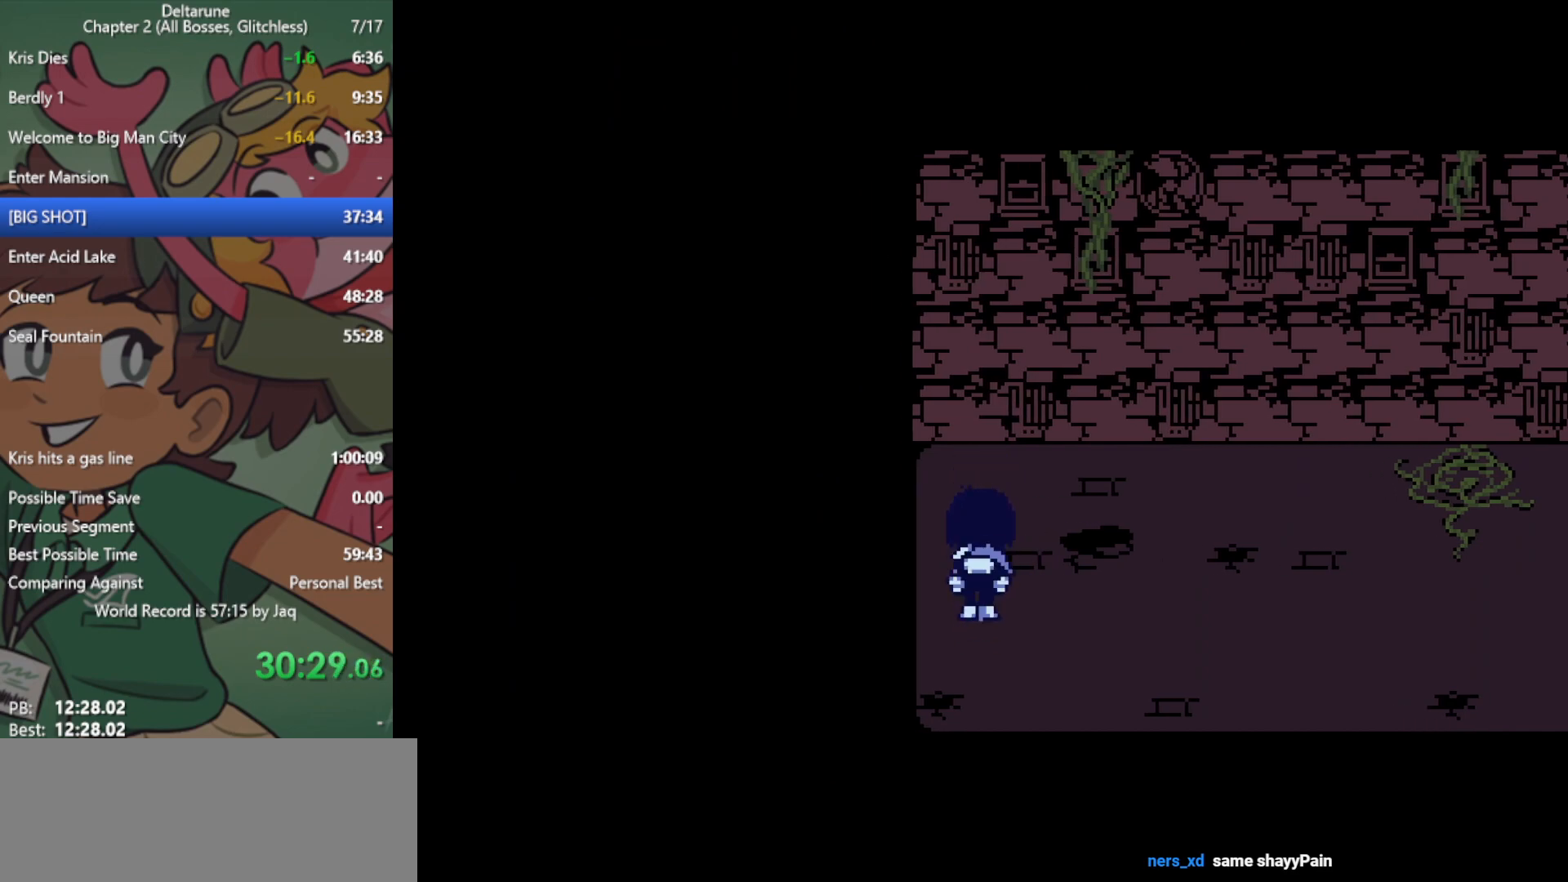
{"keys": ["down", "x"], "events": [[17, "up", "down"], [67, "up", "up"], [167, "up", "down"], [200, "up", "up"], [250, "up", "down"], [350, "up", "up"], [433, "up", "down"], [483, "up", "up"]]}
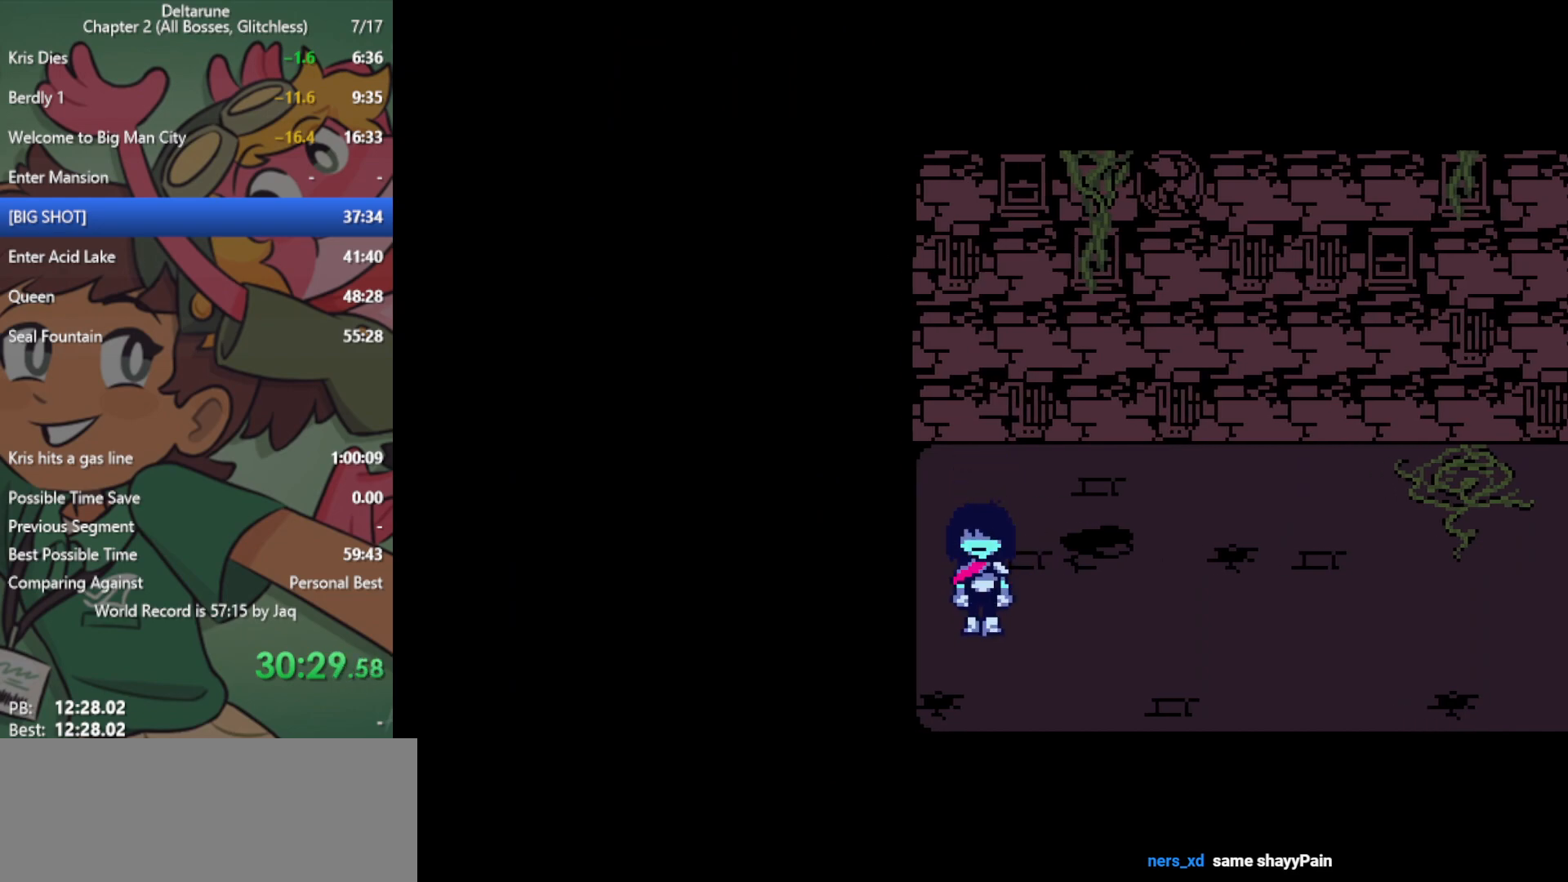
{"keys": ["down", "x"], "events": [[83, "up", "down"], [167, "up", "up"], [217, "up", "down"], [350, "up", "up"], [400, "up", "down"], [483, "up", "up"]]}
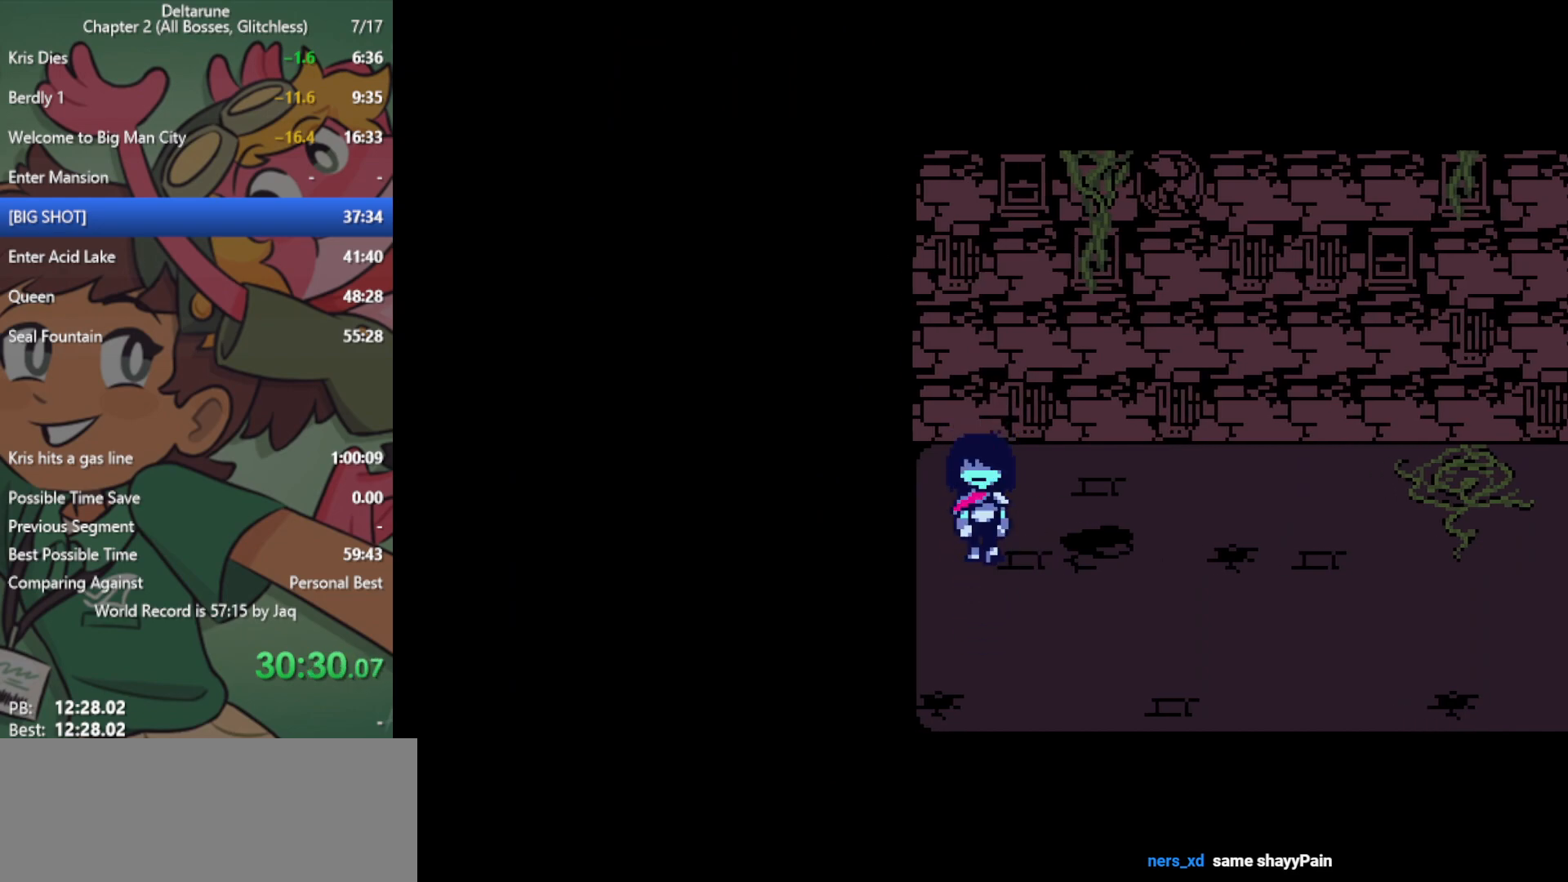
{"keys": ["down", "up", "x"], "events": [[133, "up", "down"], [217, "up", "up"], [317, "up", "down"], [400, "up", "up"], [500, "up", "down"]]}
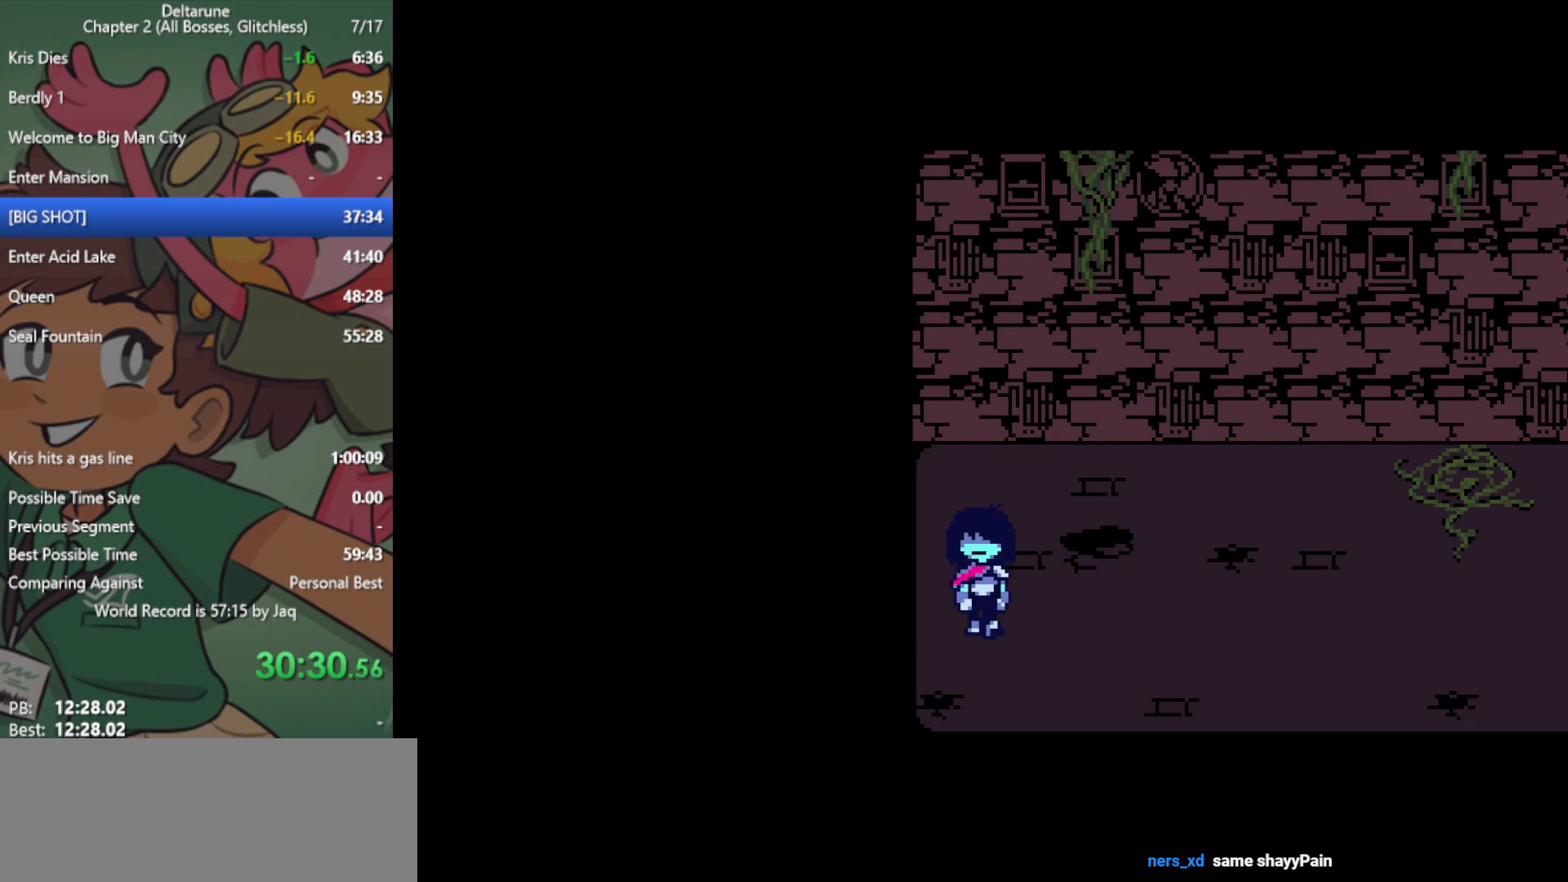
{"keys": ["down", "x"], "events": [[33, "up", "up"], [83, "up", "down"], [317, "up", "up"], [417, "up", "down"], [500, "up", "up"]]}
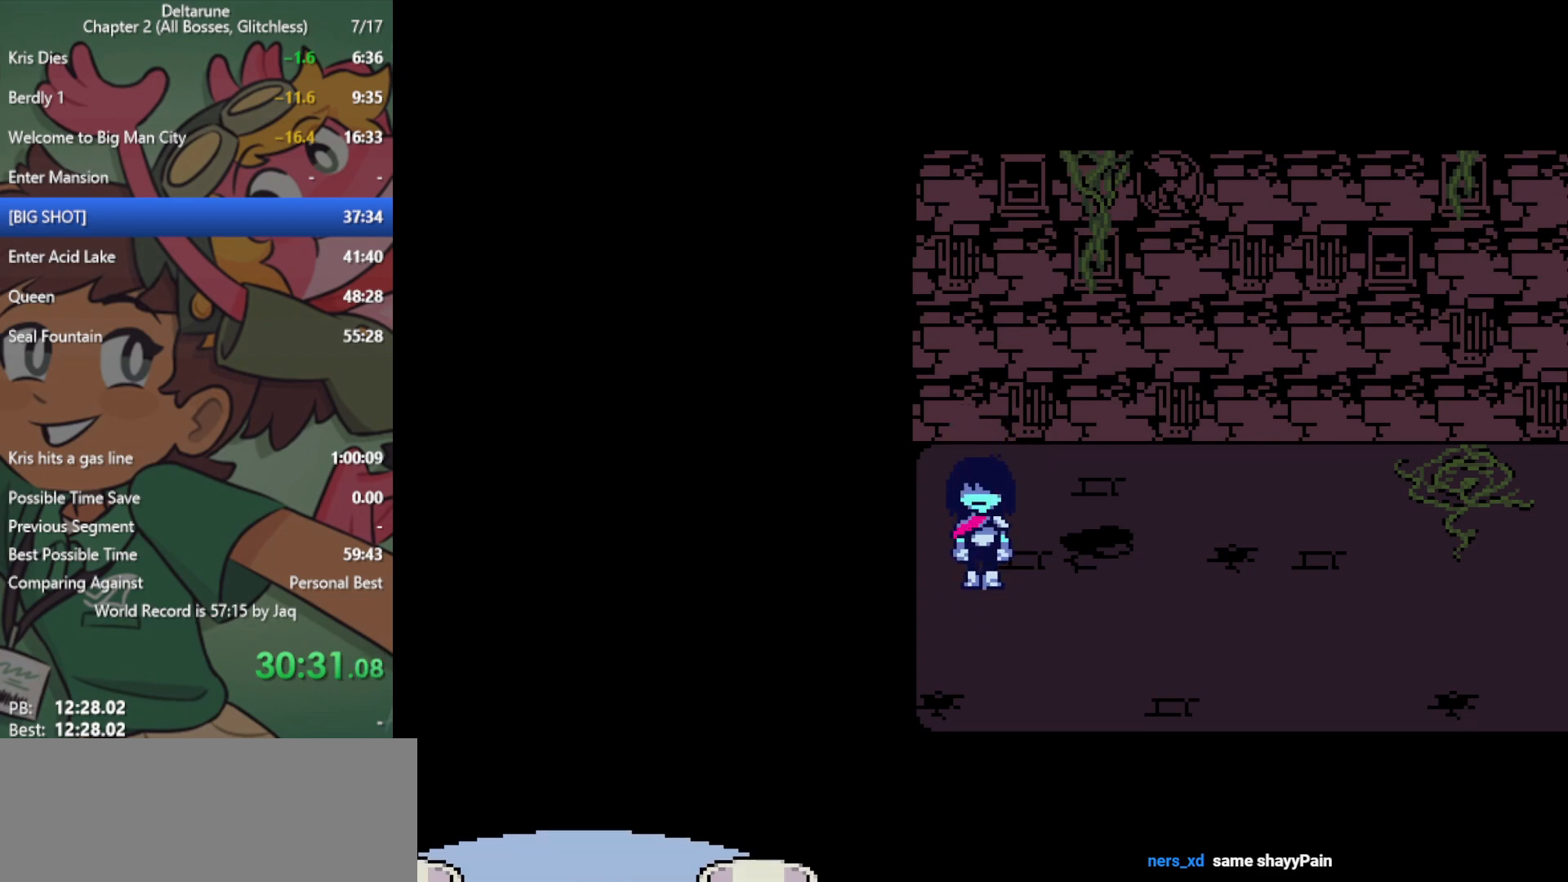
{"keys": ["down", "x"], "events": [[50, "up", "down"], [150, "up", "up"], [183, "up", "down"], [233, "up", "up"], [333, "up", "down"], [367, "up", "up"], [417, "up", "down"], [467, "up", "up"]]}
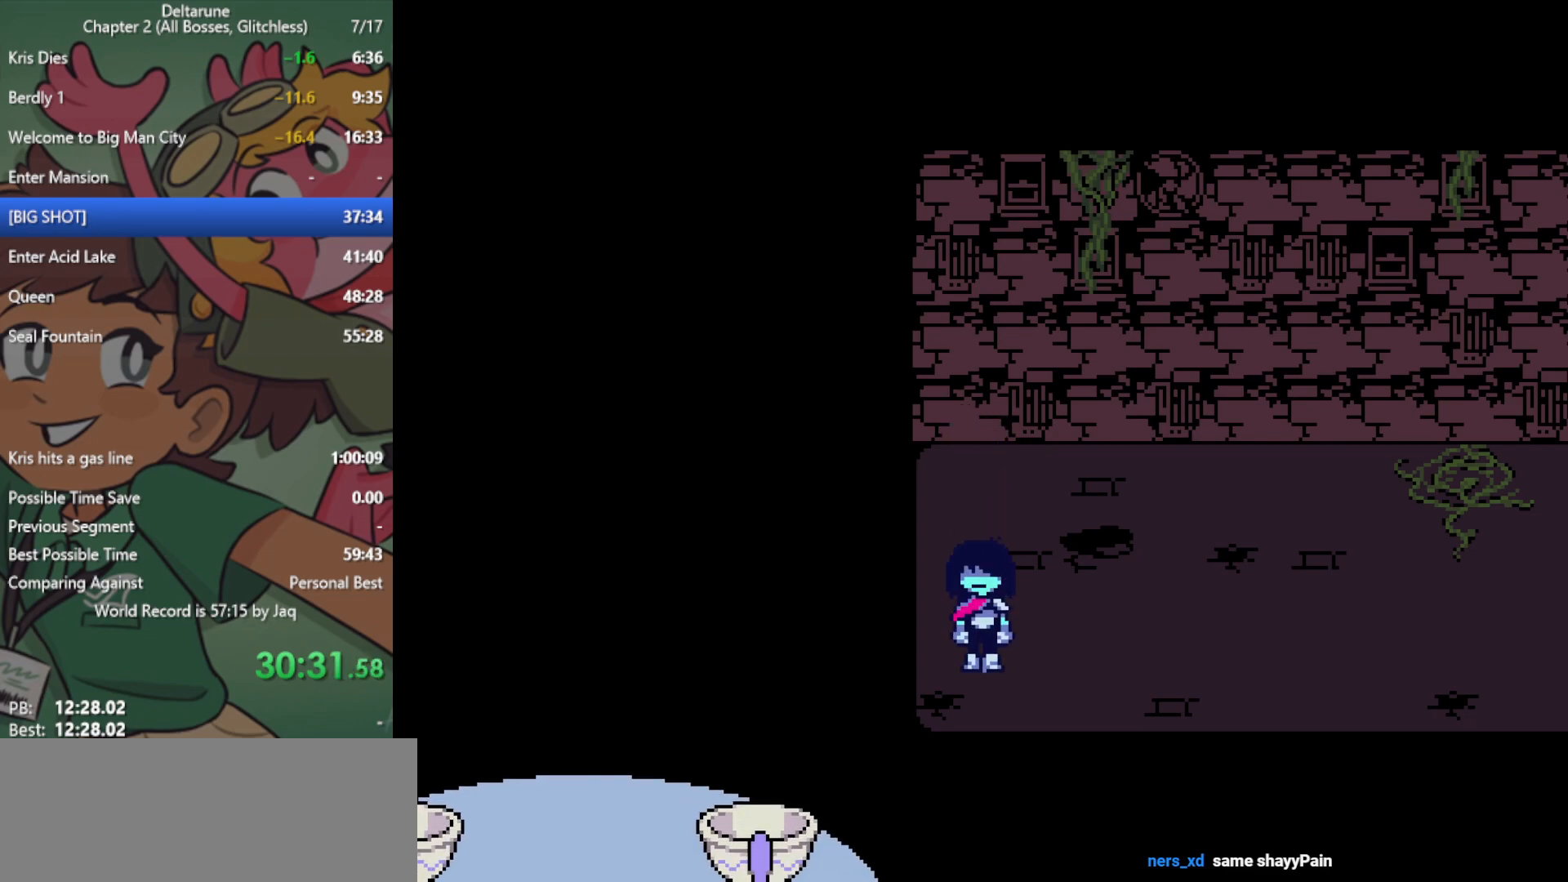
{"keys": ["down", "up", "x"], "events": [[17, "up", "down"], [100, "up", "up"], [150, "up", "down"], [233, "up", "up"], [333, "up", "down"], [433, "up", "up"], [483, "up", "down"]]}
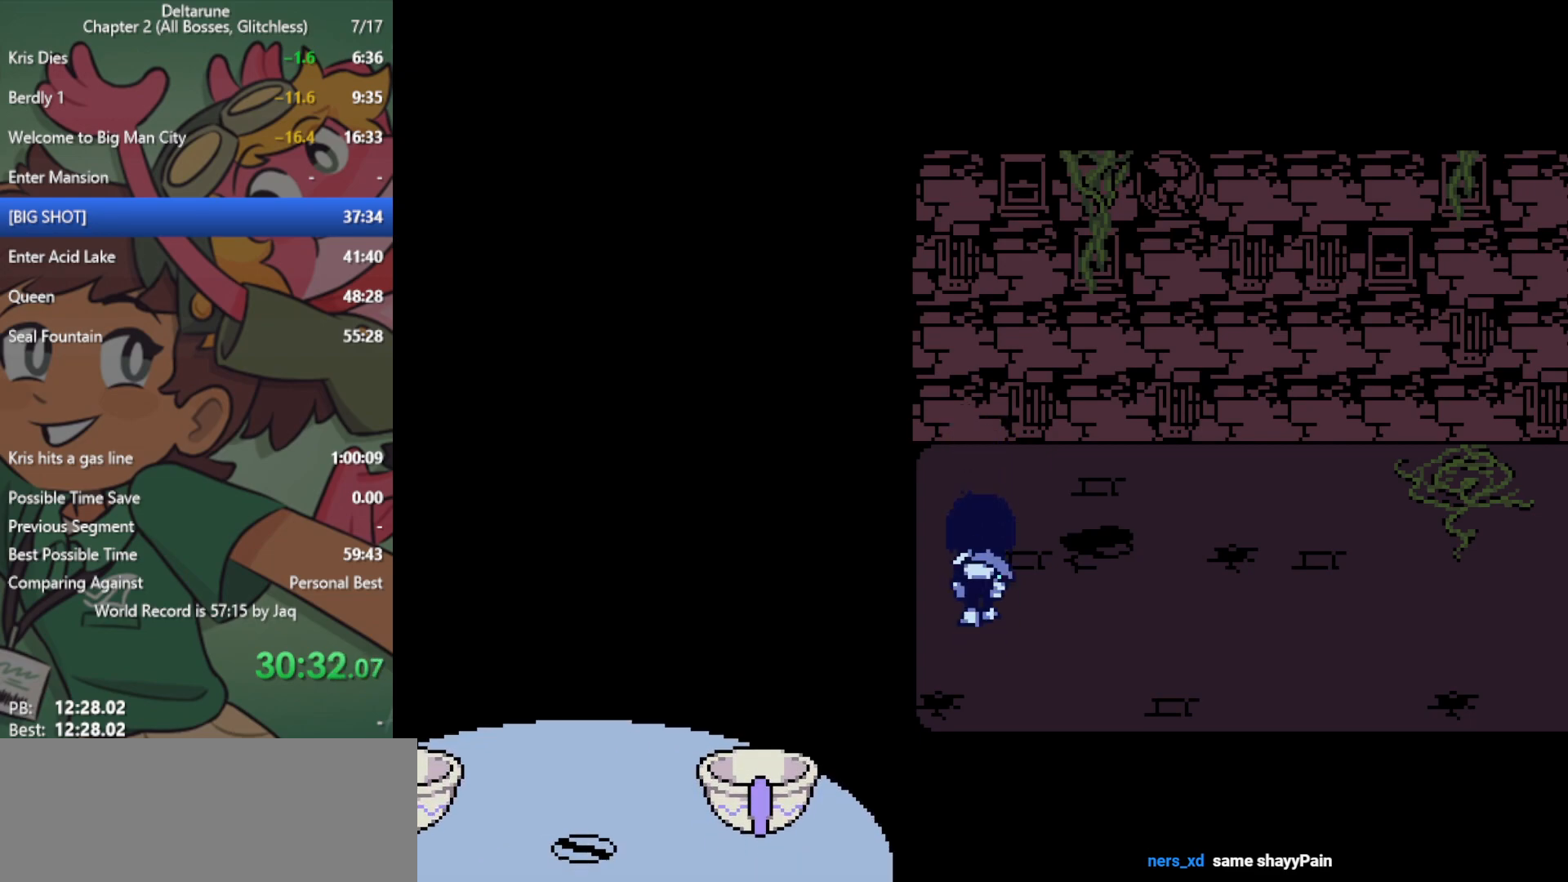
{"keys": ["down", "x"], "events": [[67, "up", "up"], [117, "up", "down"], [200, "up", "up"], [250, "up", "down"], [350, "up", "up"], [433, "up", "down"], [483, "up", "up"]]}
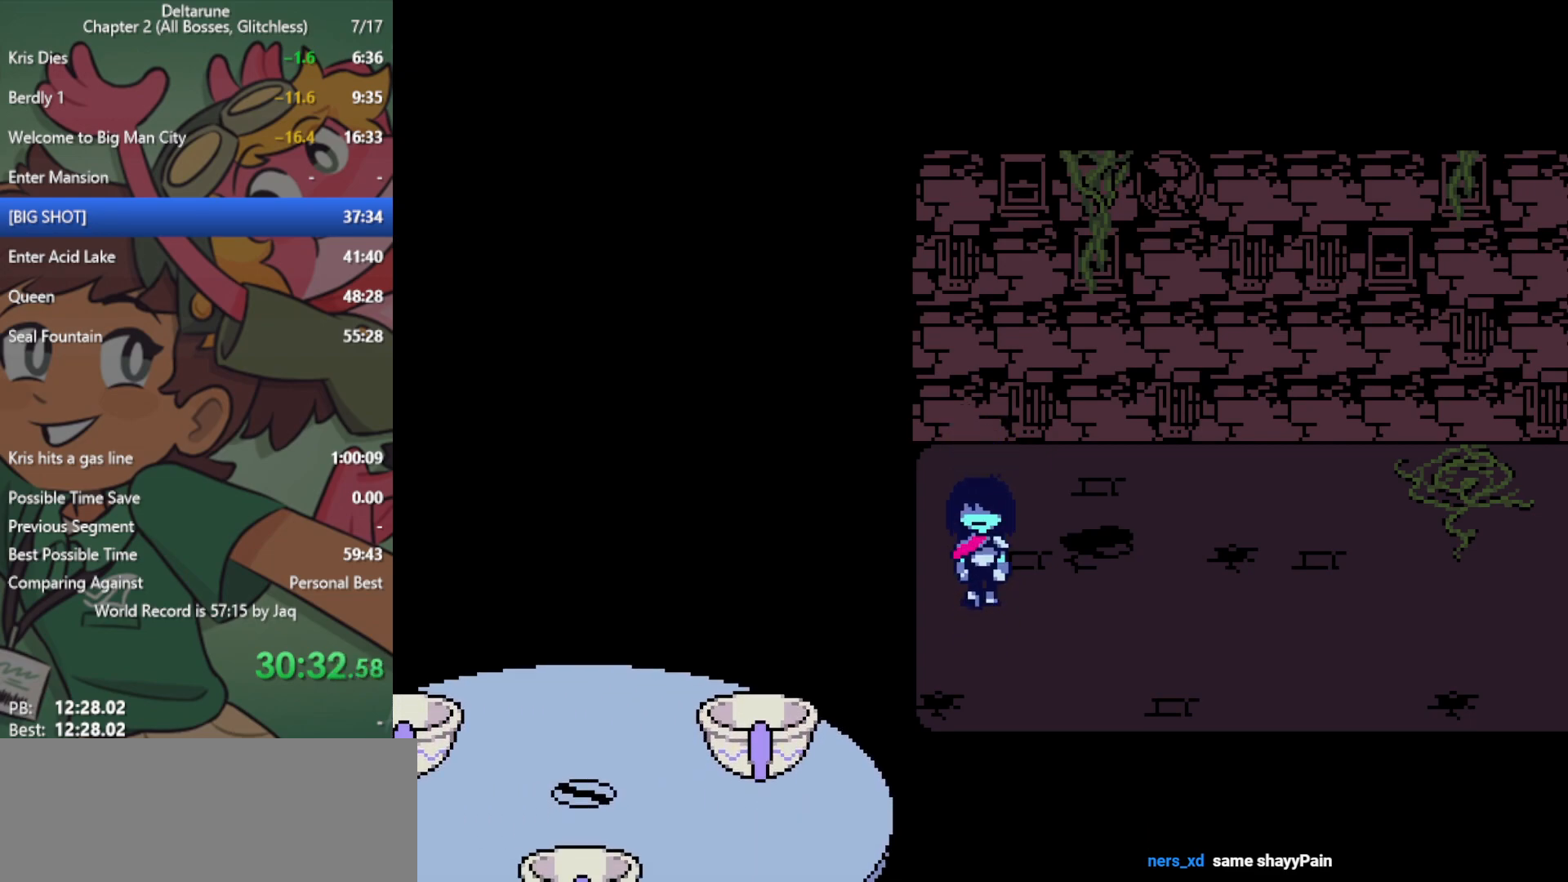
{"keys": ["down", "up", "x"], "events": [[83, "up", "down"], [167, "up", "up"], [217, "up", "down"], [317, "up", "up"], [350, "up", "down"], [400, "up", "up"], [483, "up", "down"]]}
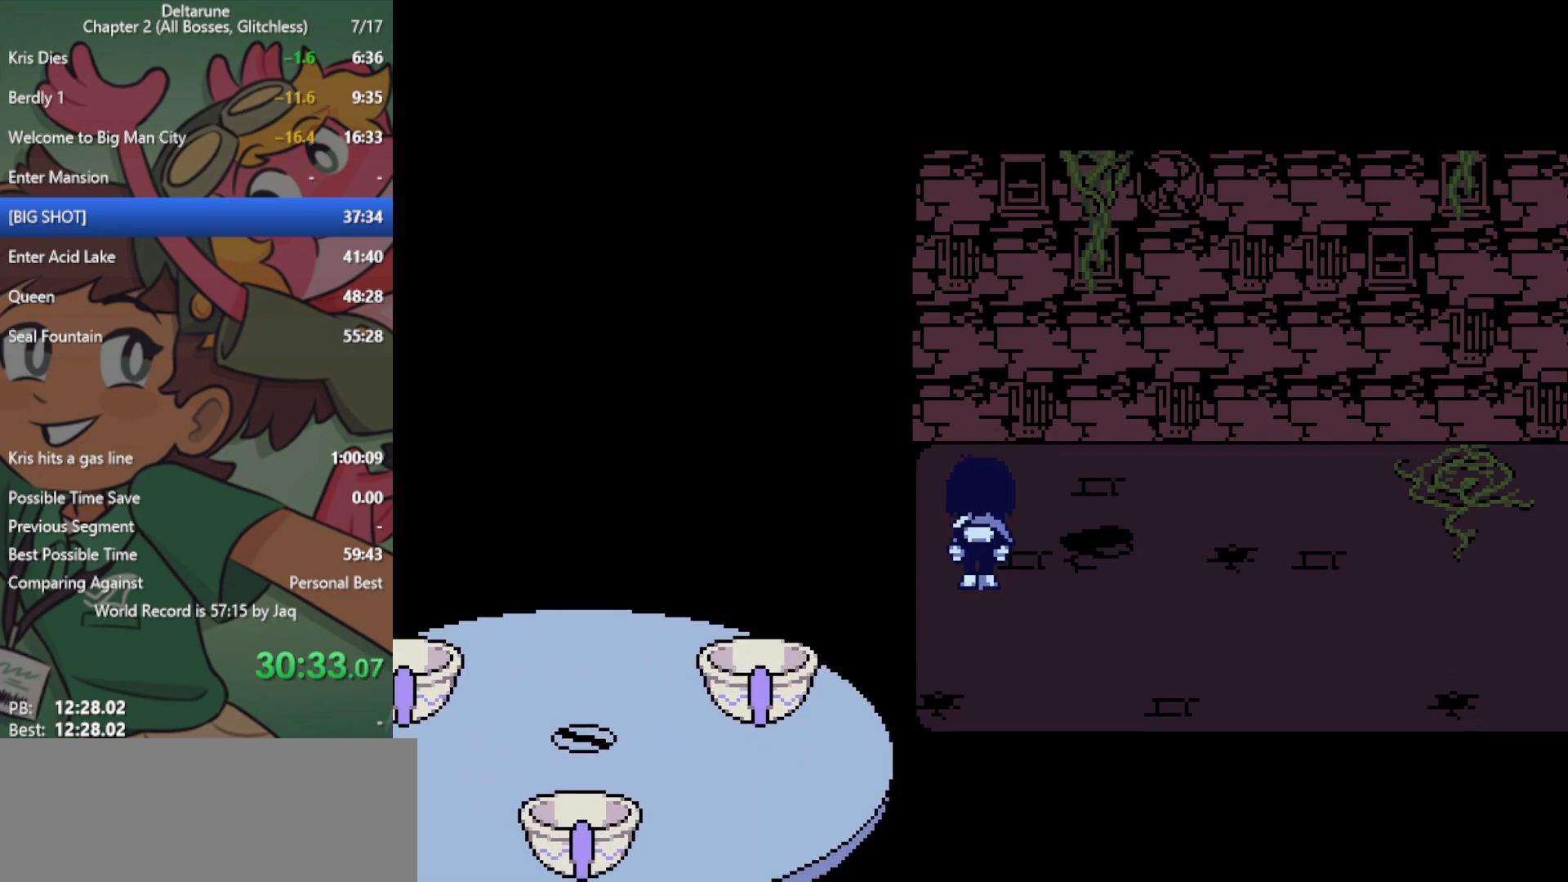
{"keys": ["up", "x"], "events": [[133, "up", "up"], [450, "up", "down"], [500, "down", "up"]]}
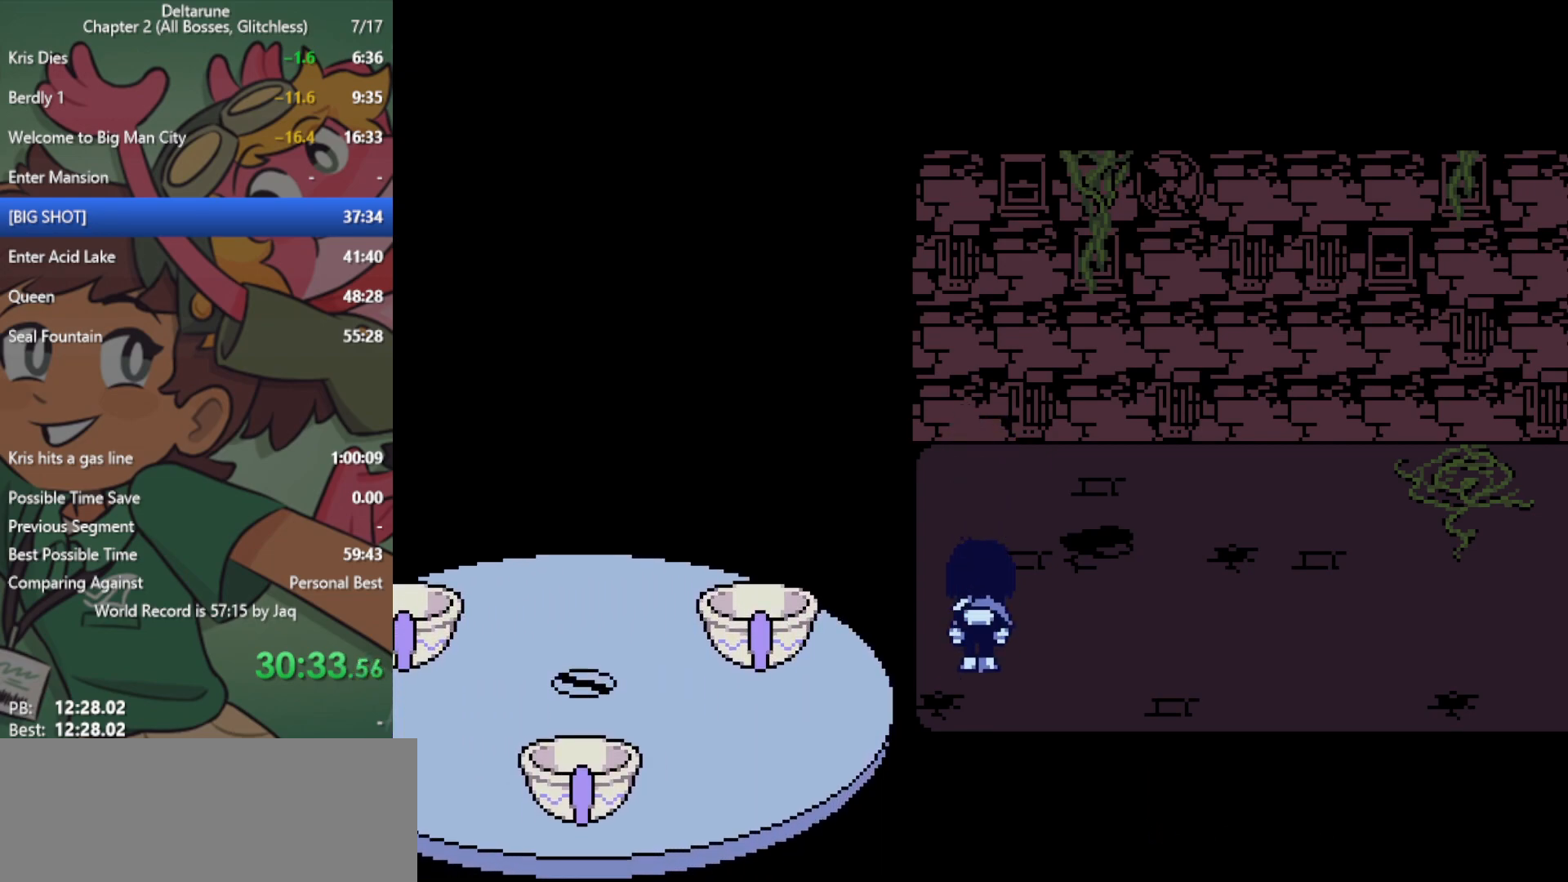
{"keys": ["down", "x"], "events": [[317, "up", "up"], [450, "down", "down"]]}
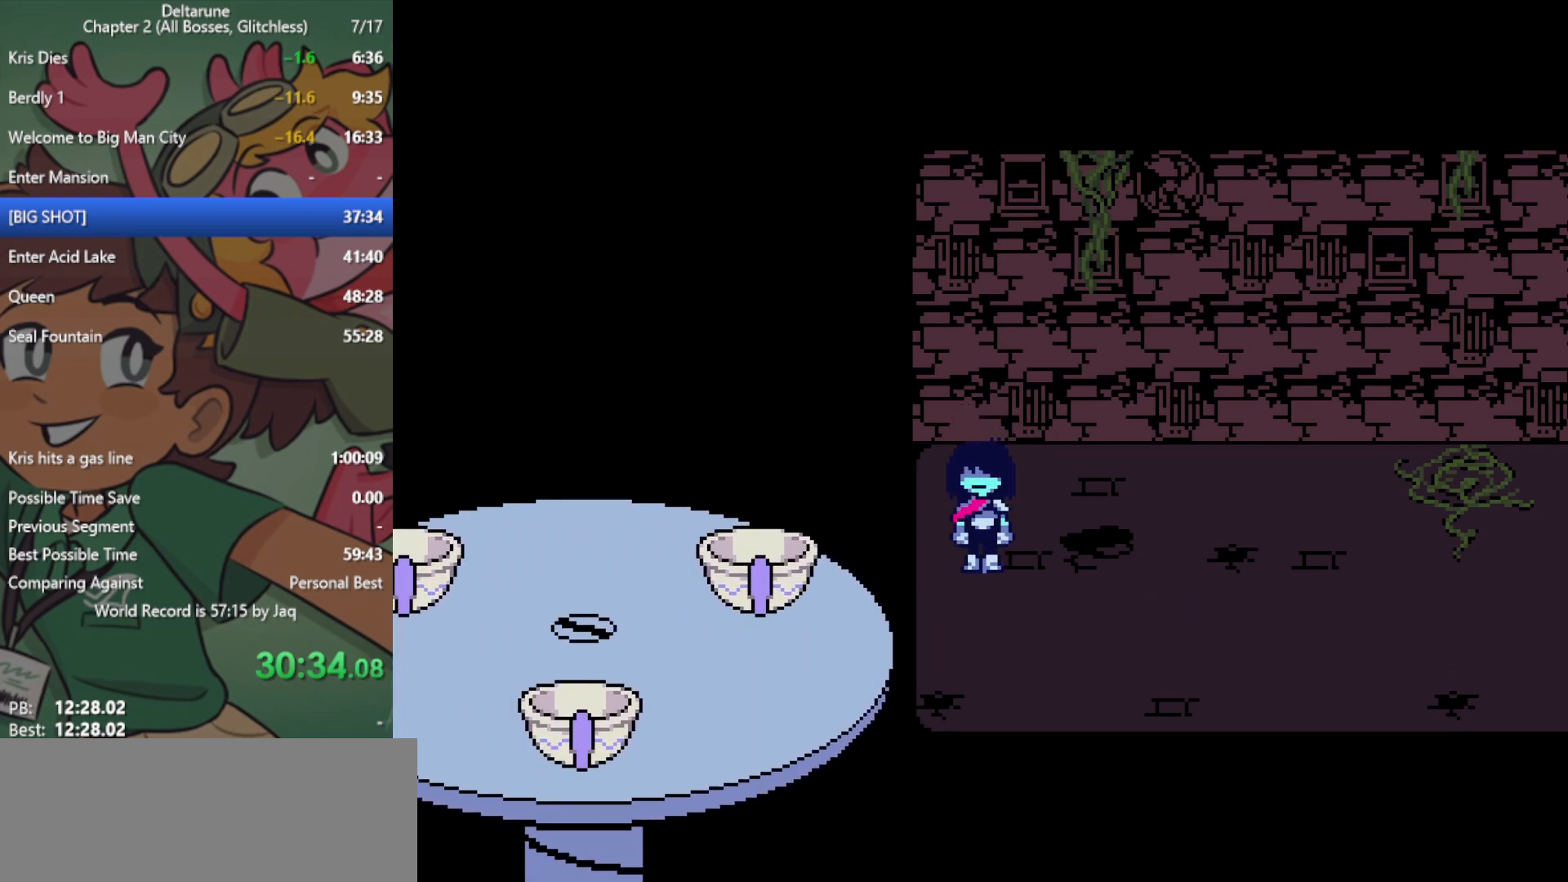
{"keys": ["left", "x", "z"], "events": [[50, "down", "up"], [50, "left", "down"], [217, "z", "down"], [267, "z", "up"], [367, "z", "down"], [417, "z", "up"], [500, "z", "down"]]}
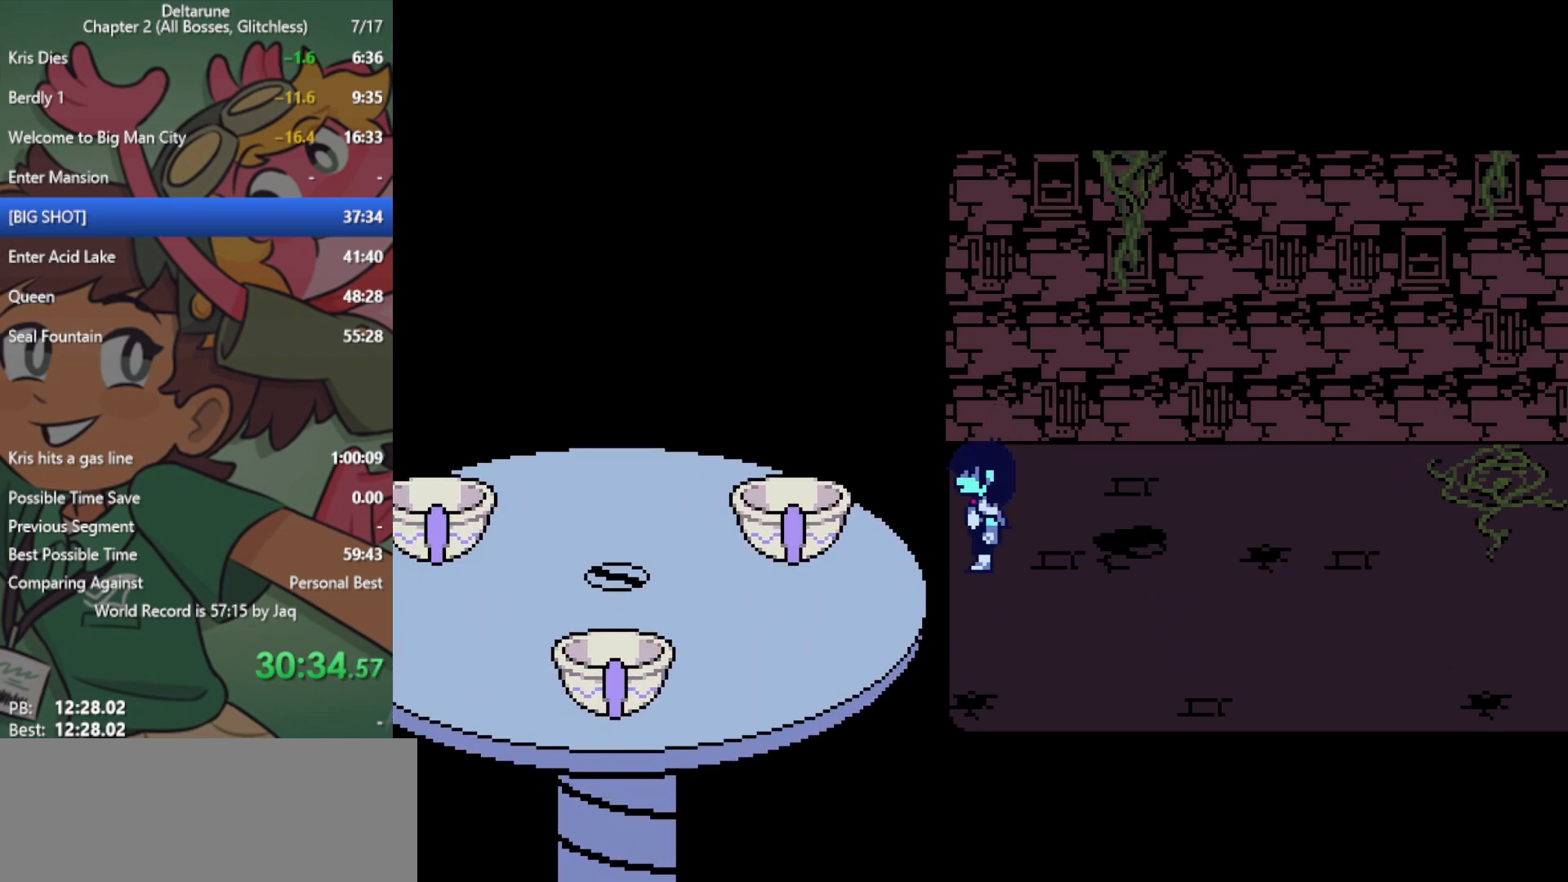
{"keys": ["left", "x", "z"], "events": [[50, "z", "up"], [133, "z", "down"], [183, "z", "up"], [367, "down", "down"], [367, "z", "down"], [417, "z", "up"], [467, "down", "up"], [500, "z", "down"]]}
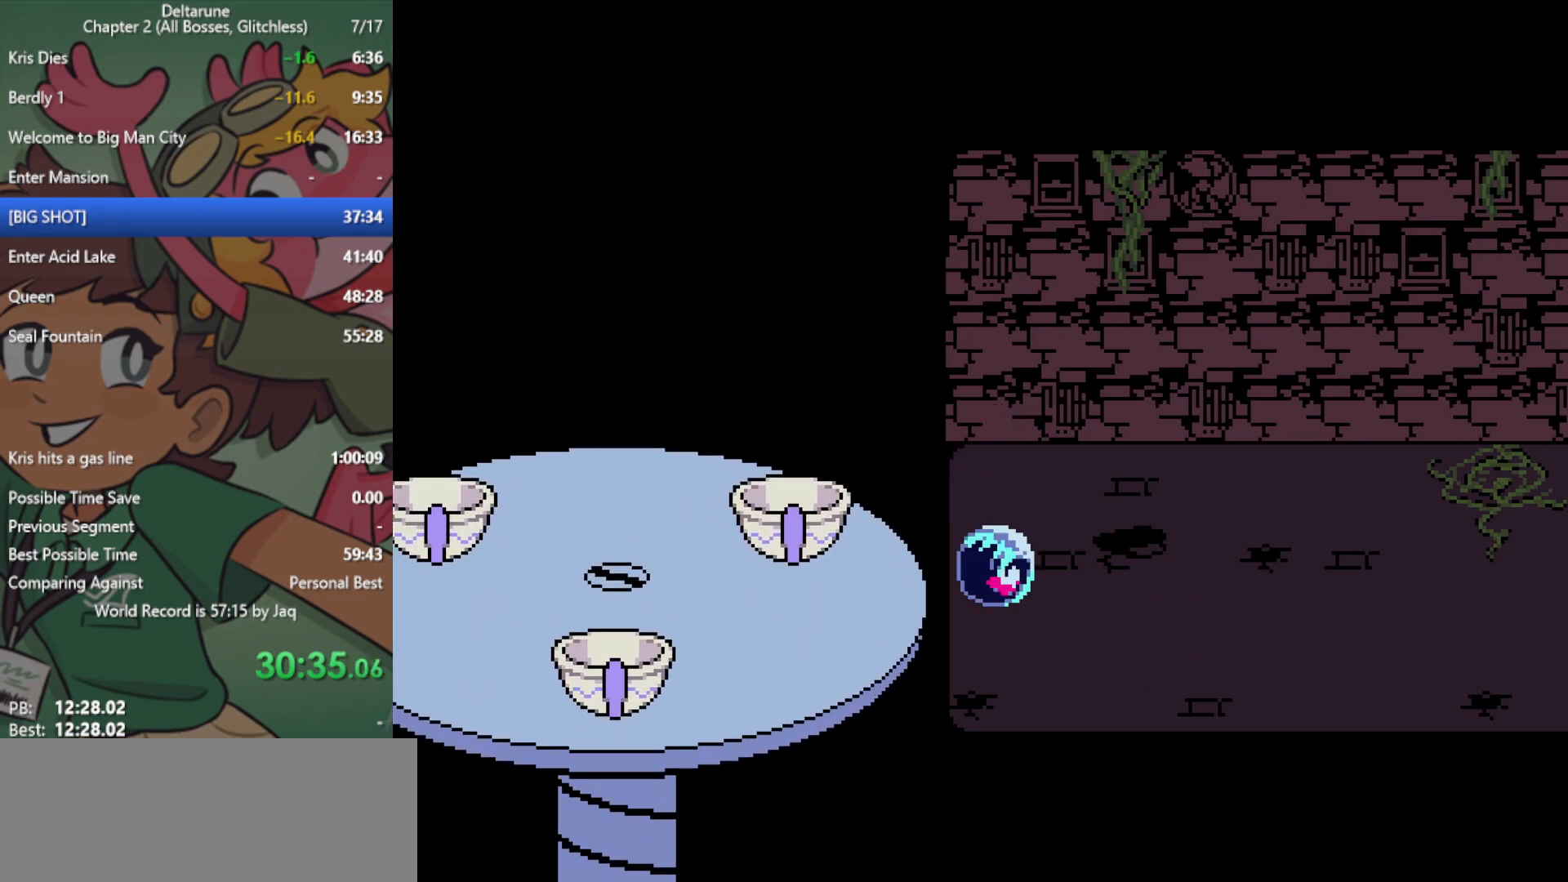
{"keys": ["x"], "events": [[50, "z", "up"], [150, "z", "down"], [183, "z", "up"], [417, "left", "up"]]}
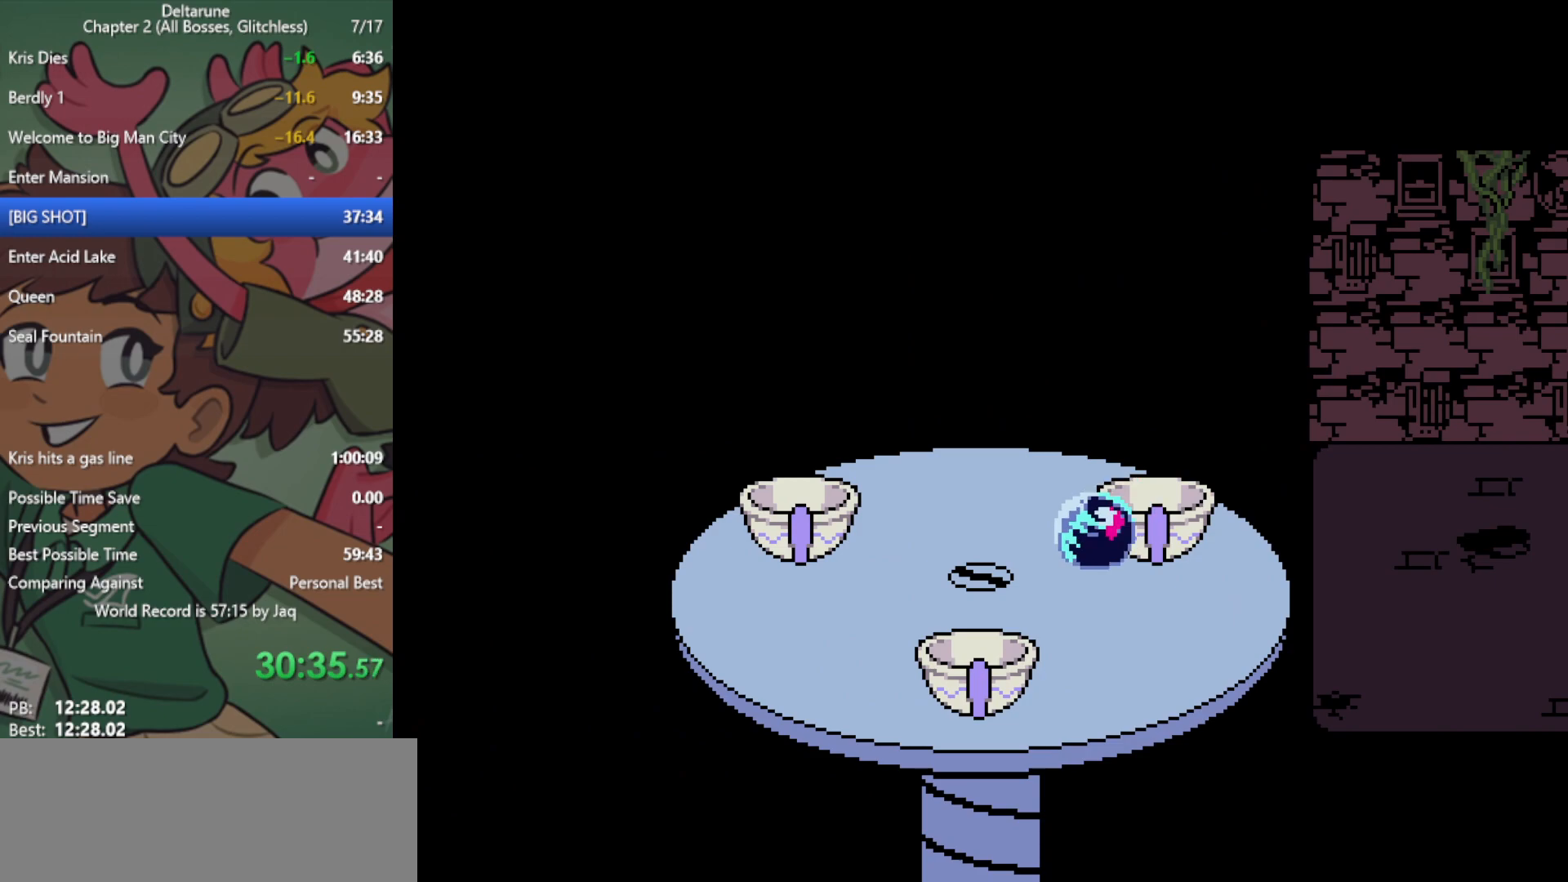
{"keys": ["x"], "events": []}
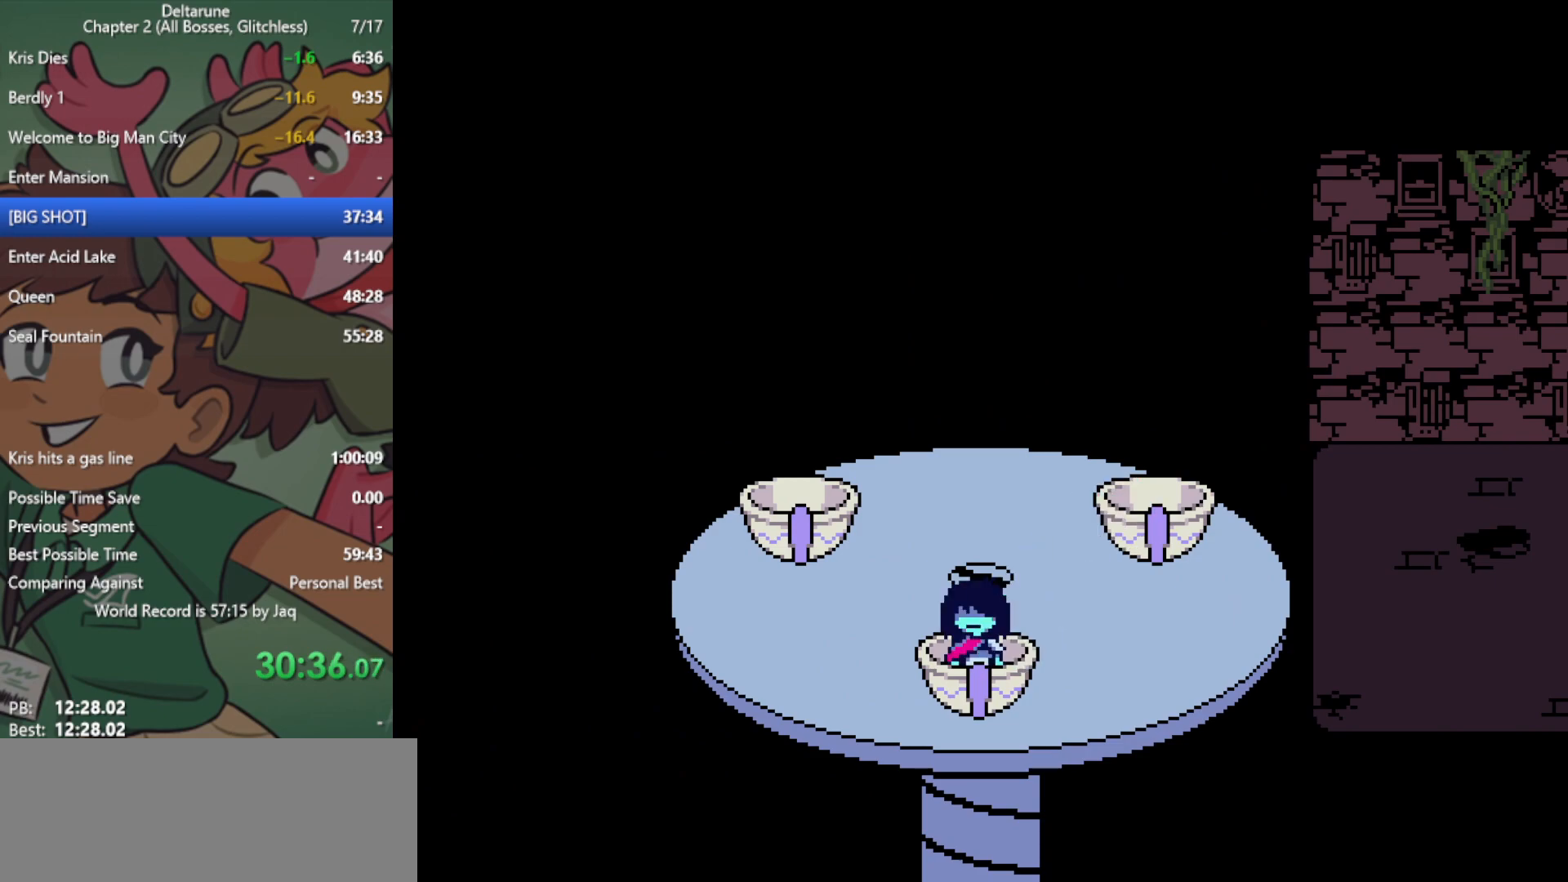
{"keys": ["x"], "events": []}
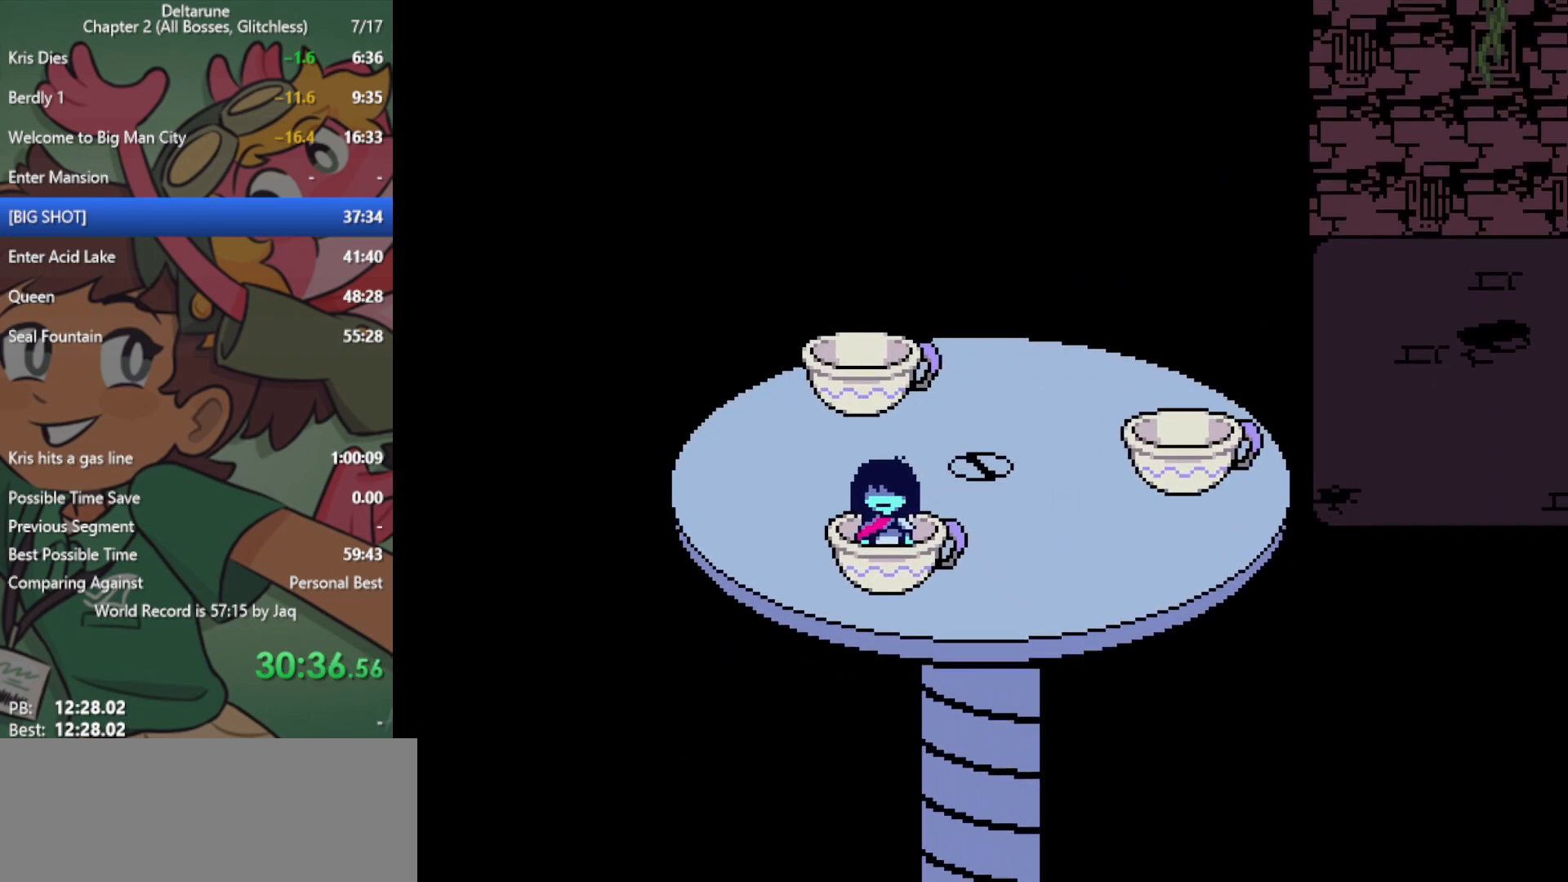
{"keys": ["x"], "events": []}
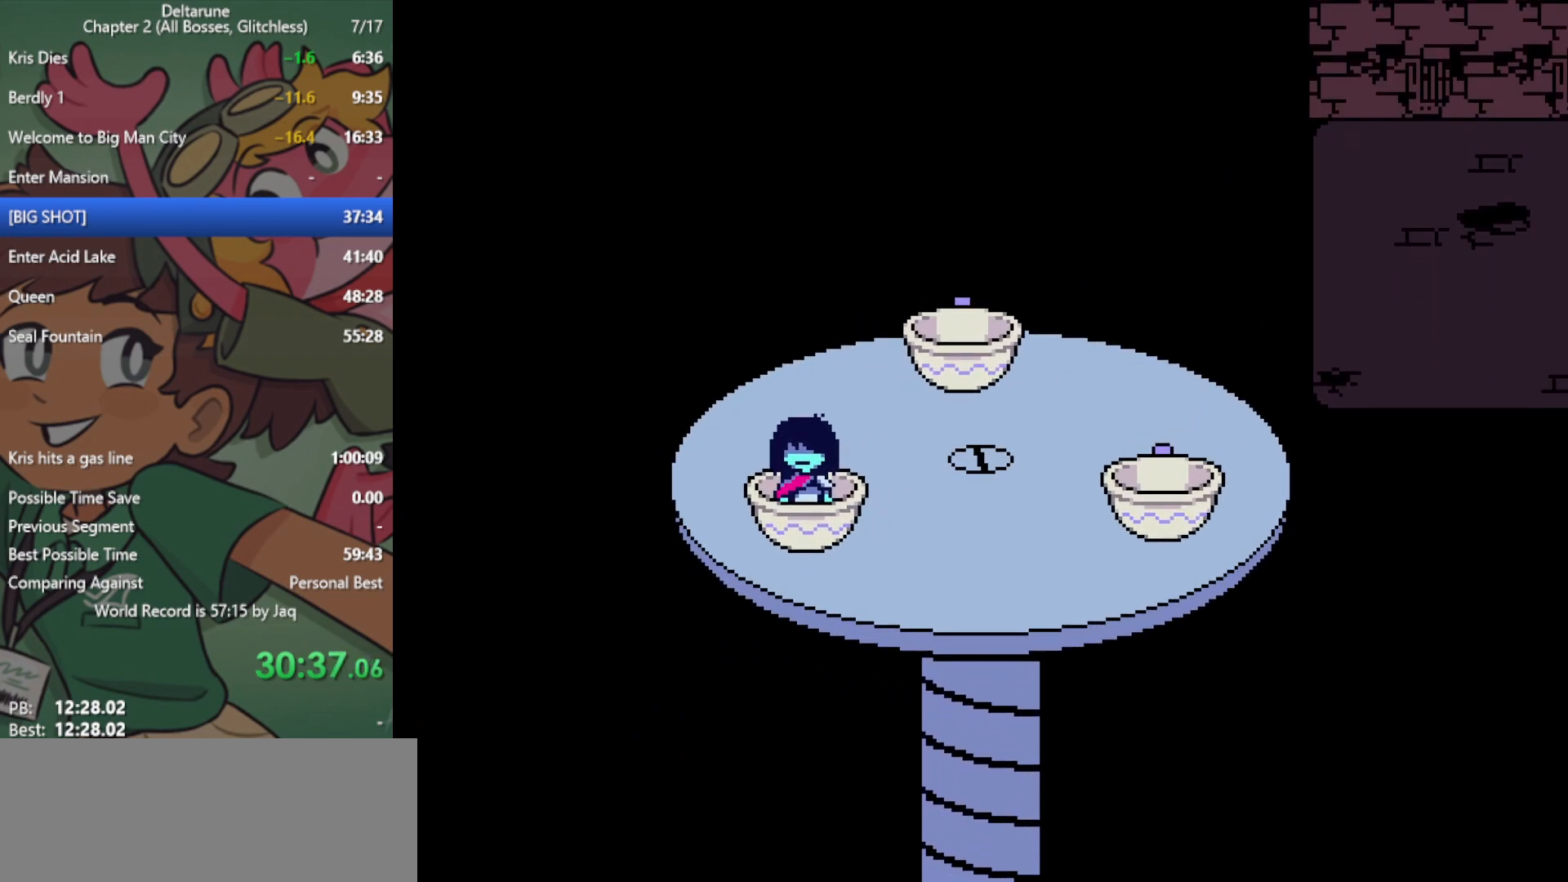
{"keys": ["x"], "events": []}
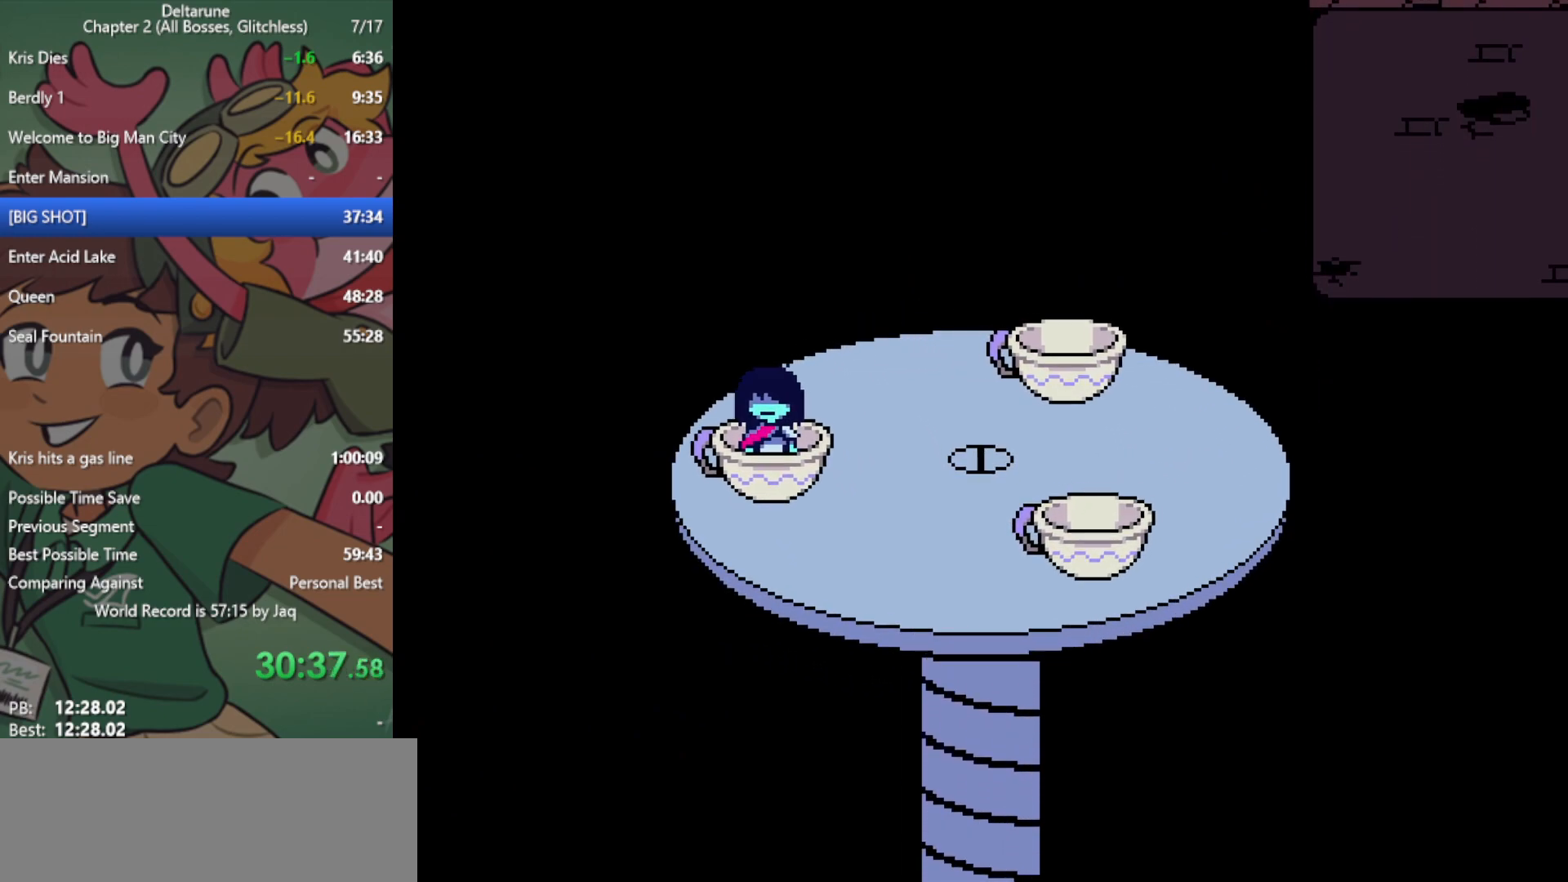
{"keys": ["x"], "events": []}
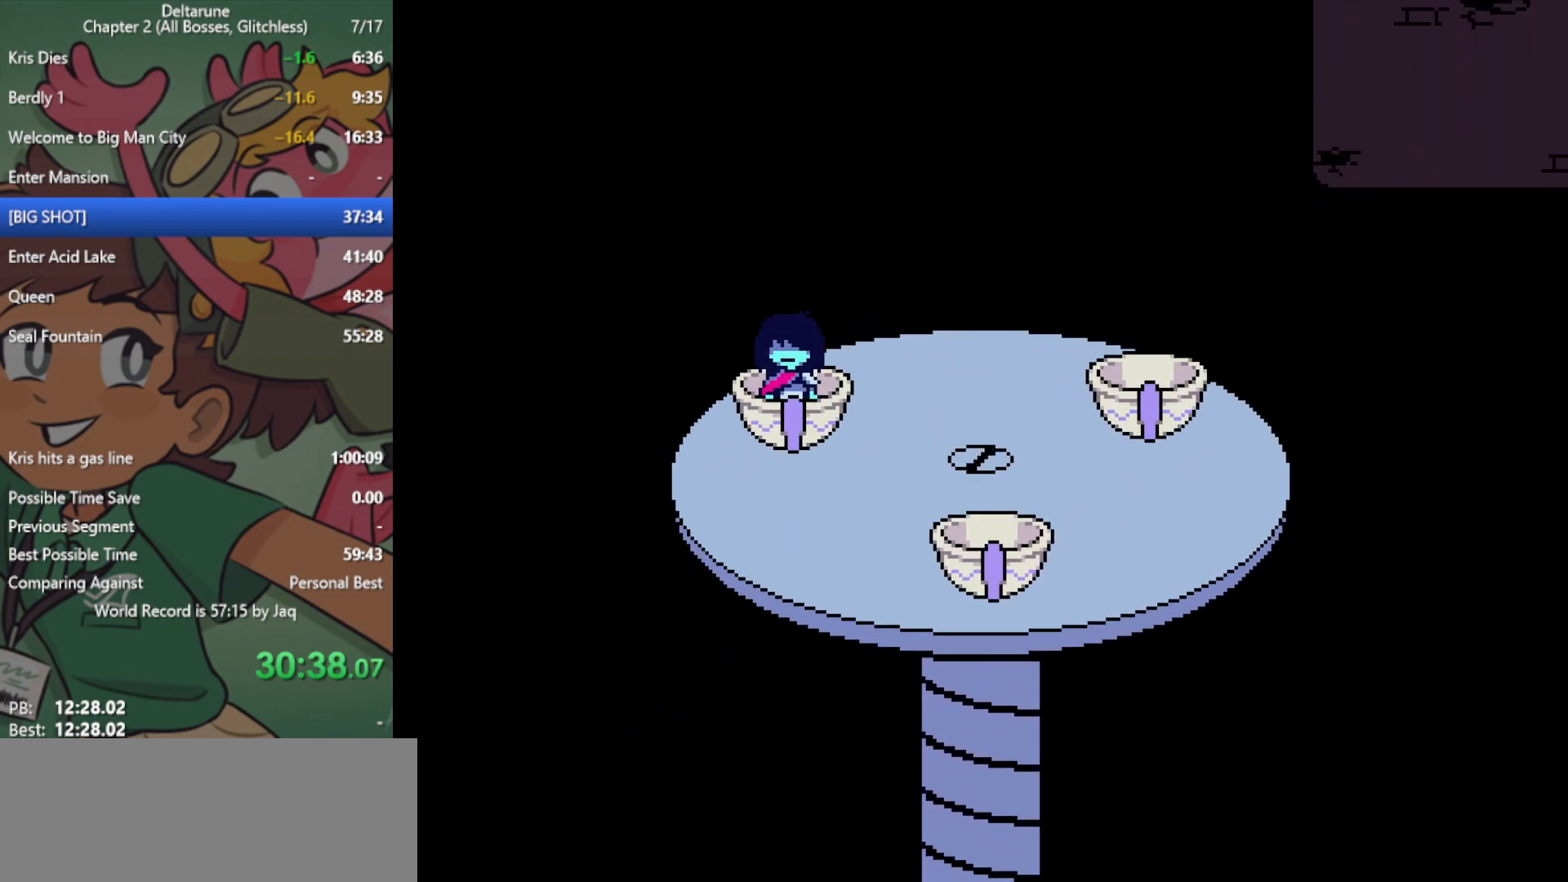
{"keys": ["x"], "events": []}
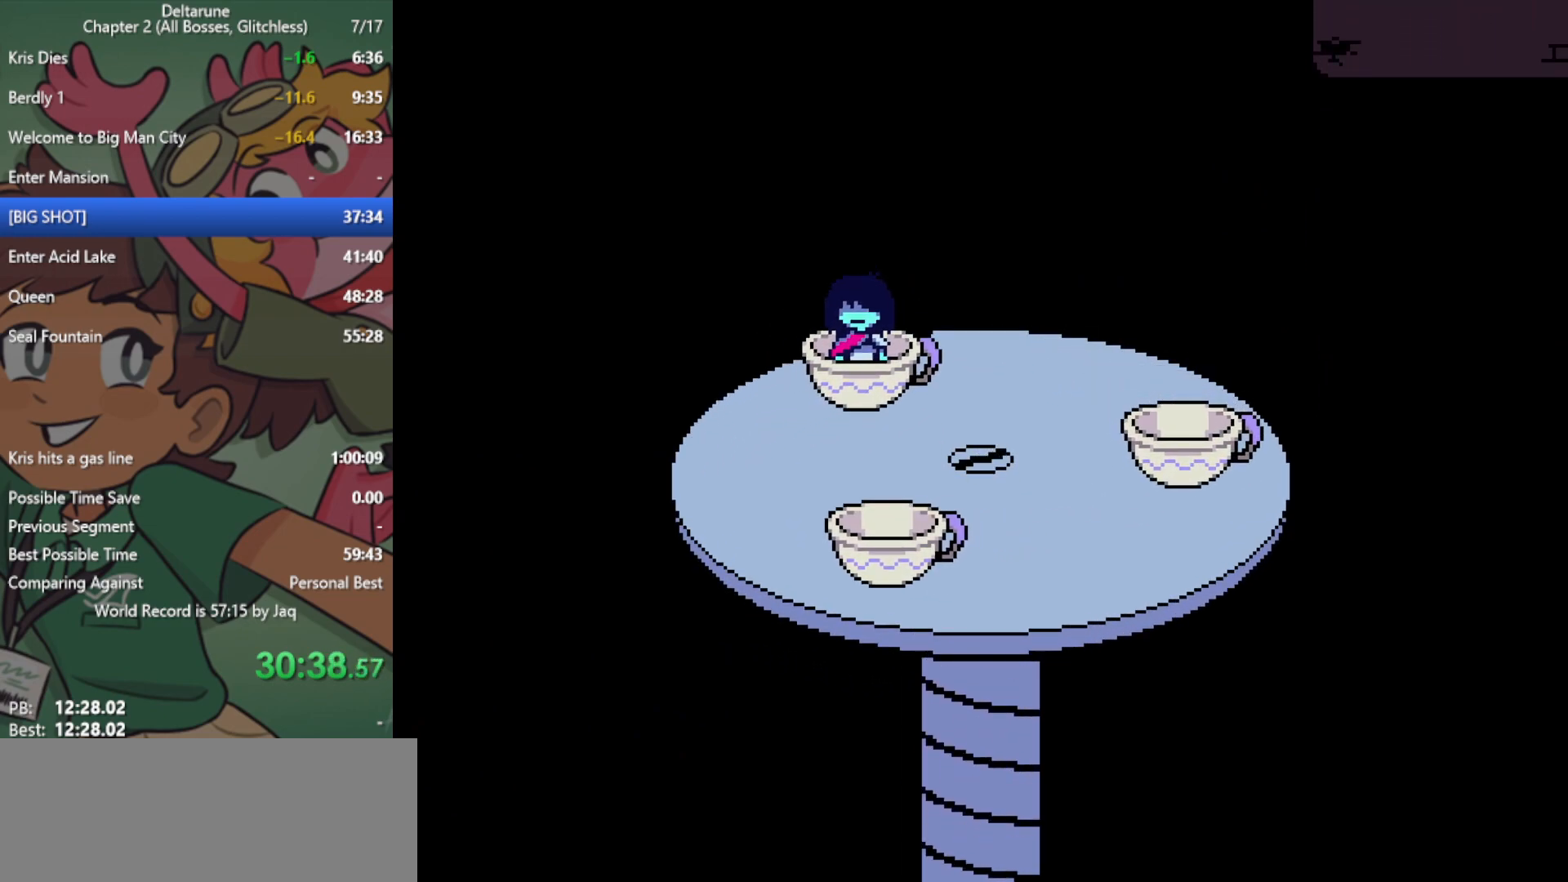
{"keys": ["x"], "events": []}
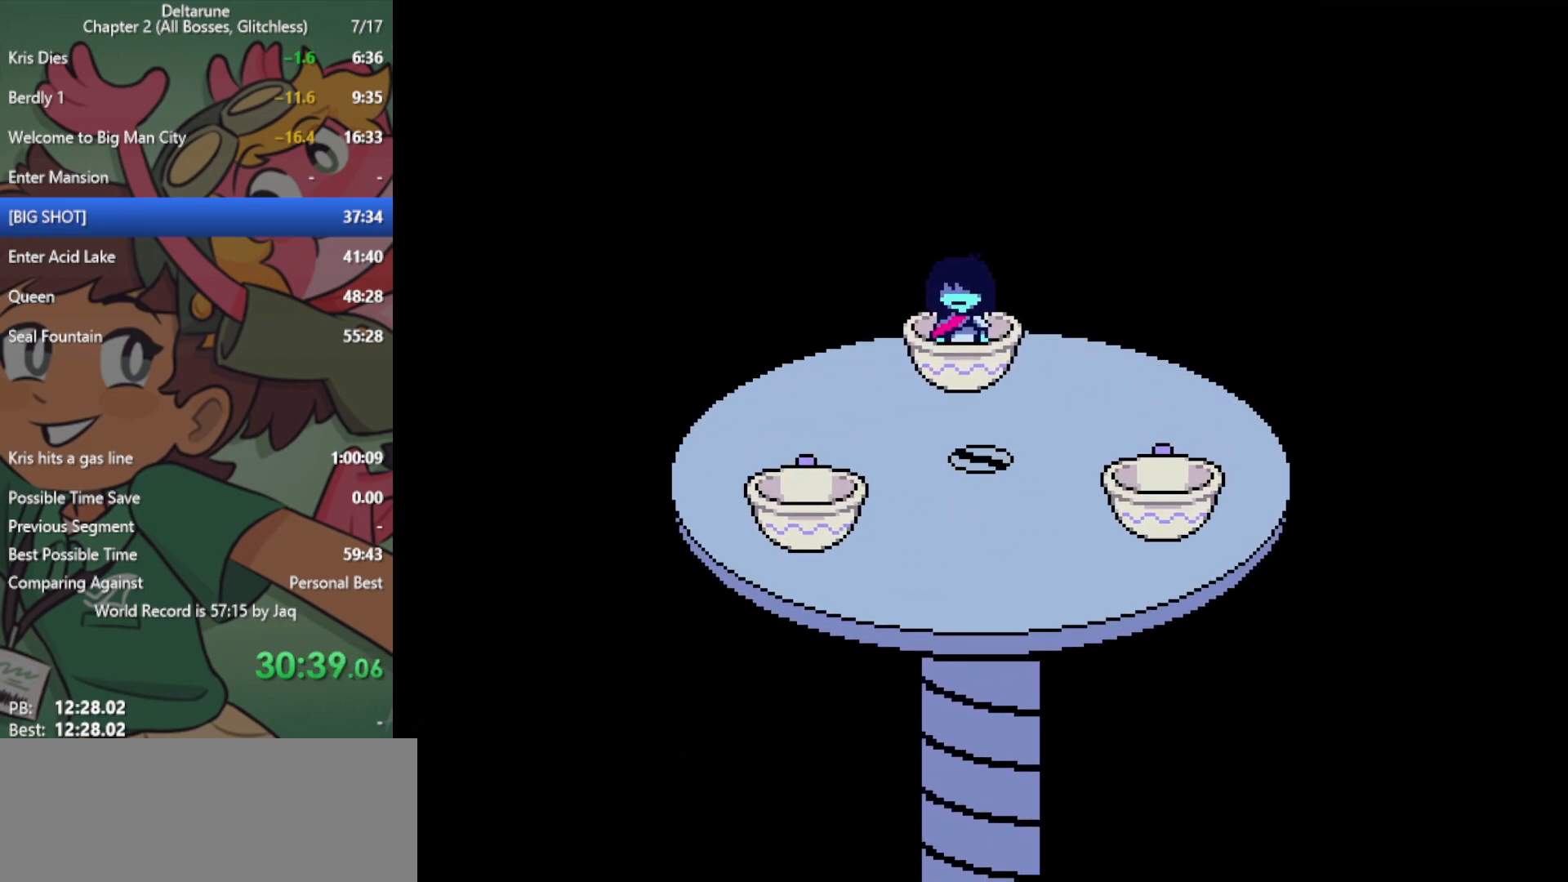
{"keys": ["x"], "events": []}
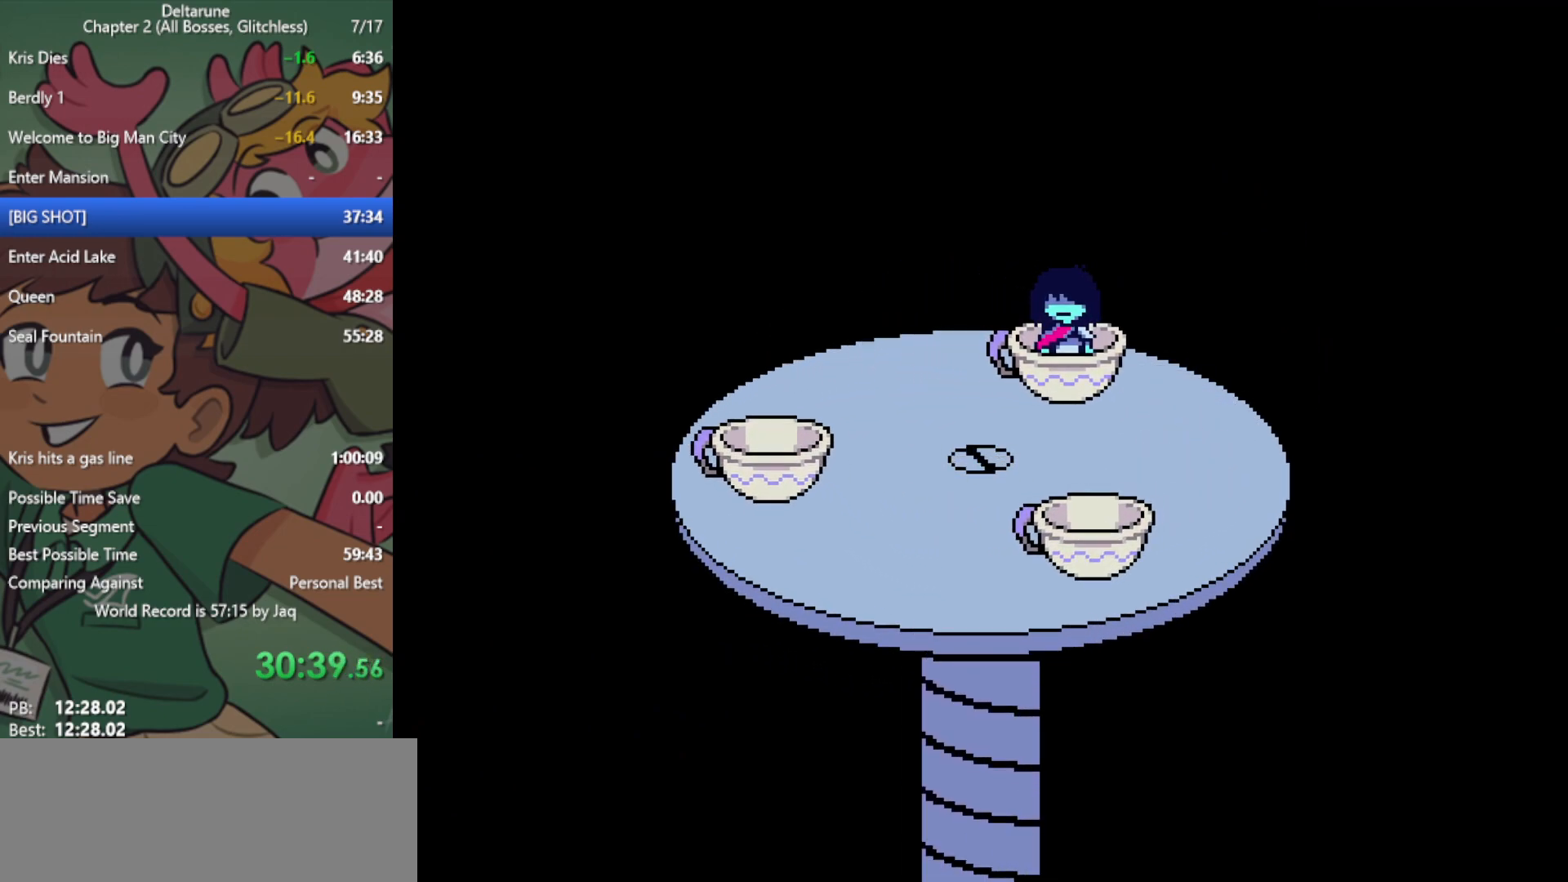
{"keys": ["x"], "events": []}
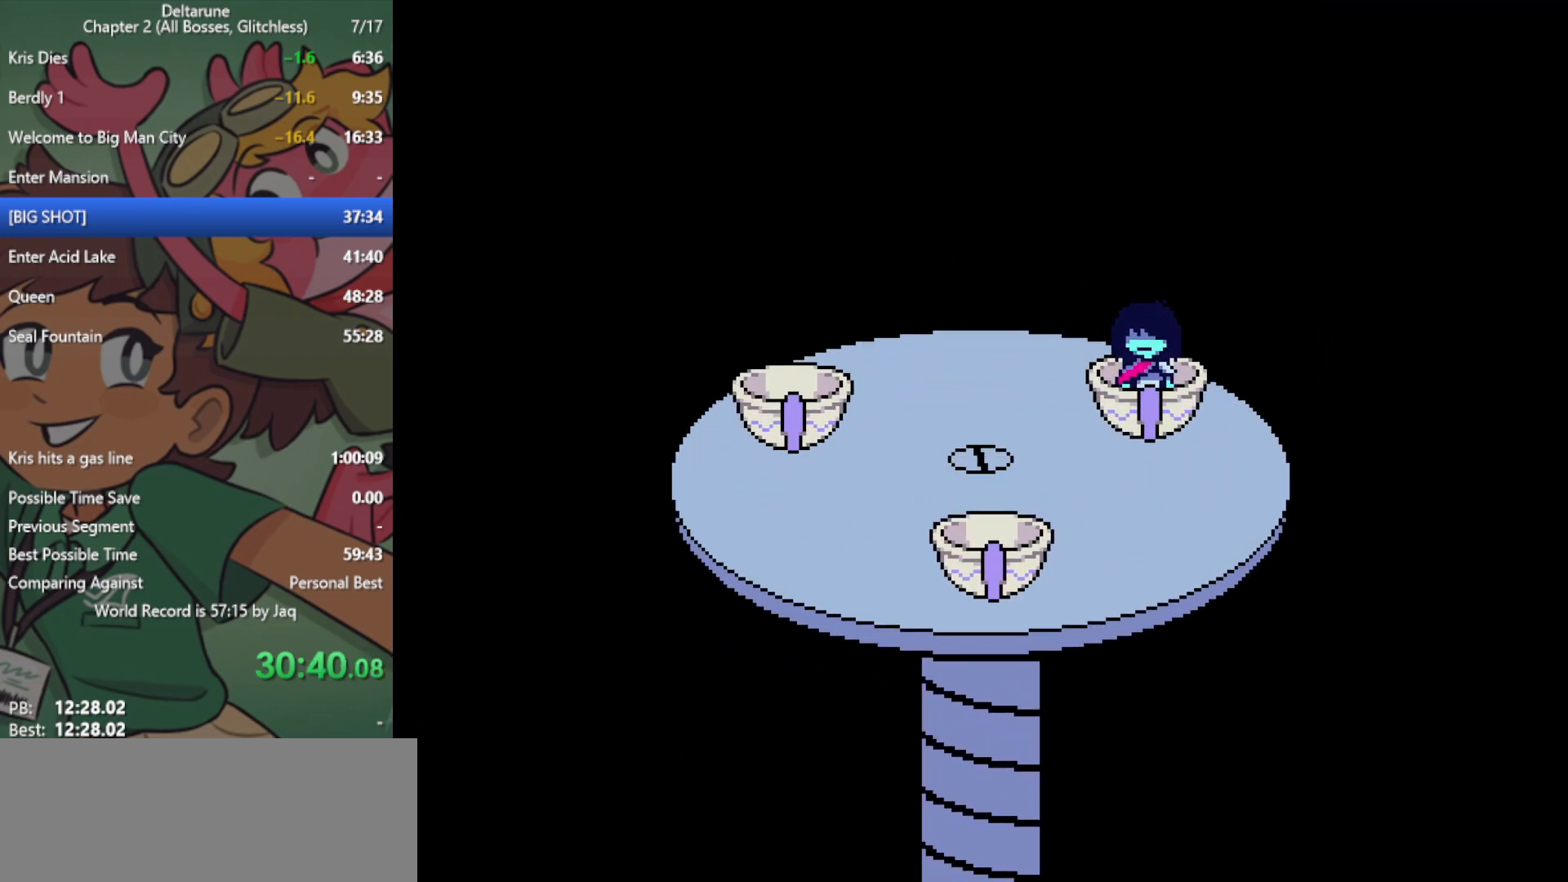
{"keys": ["x"], "events": []}
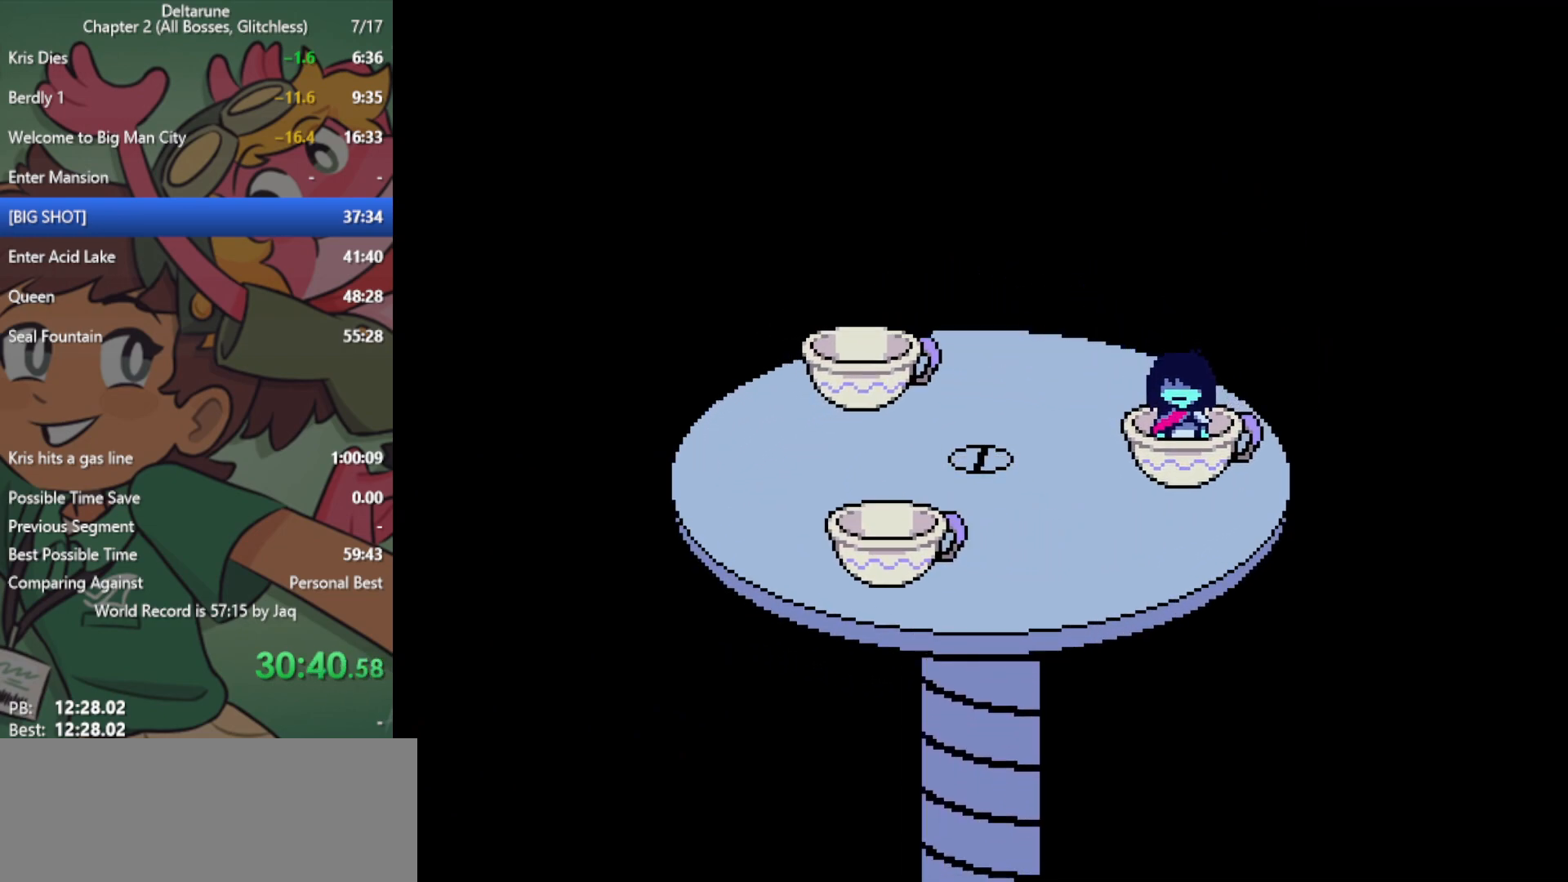
{"keys": ["x"], "events": []}
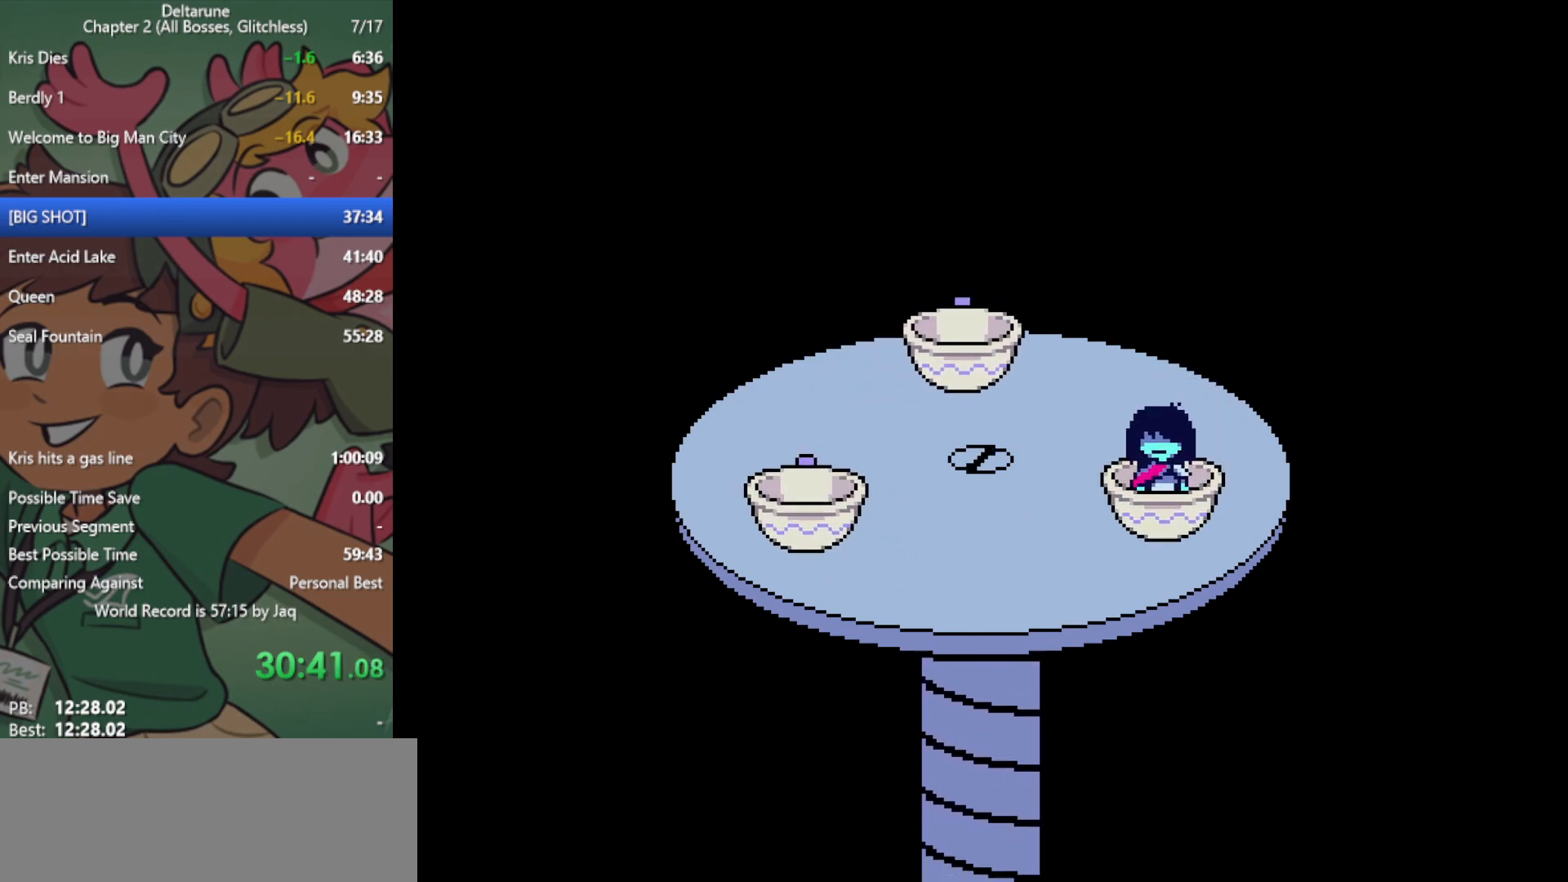
{"keys": ["x"], "events": []}